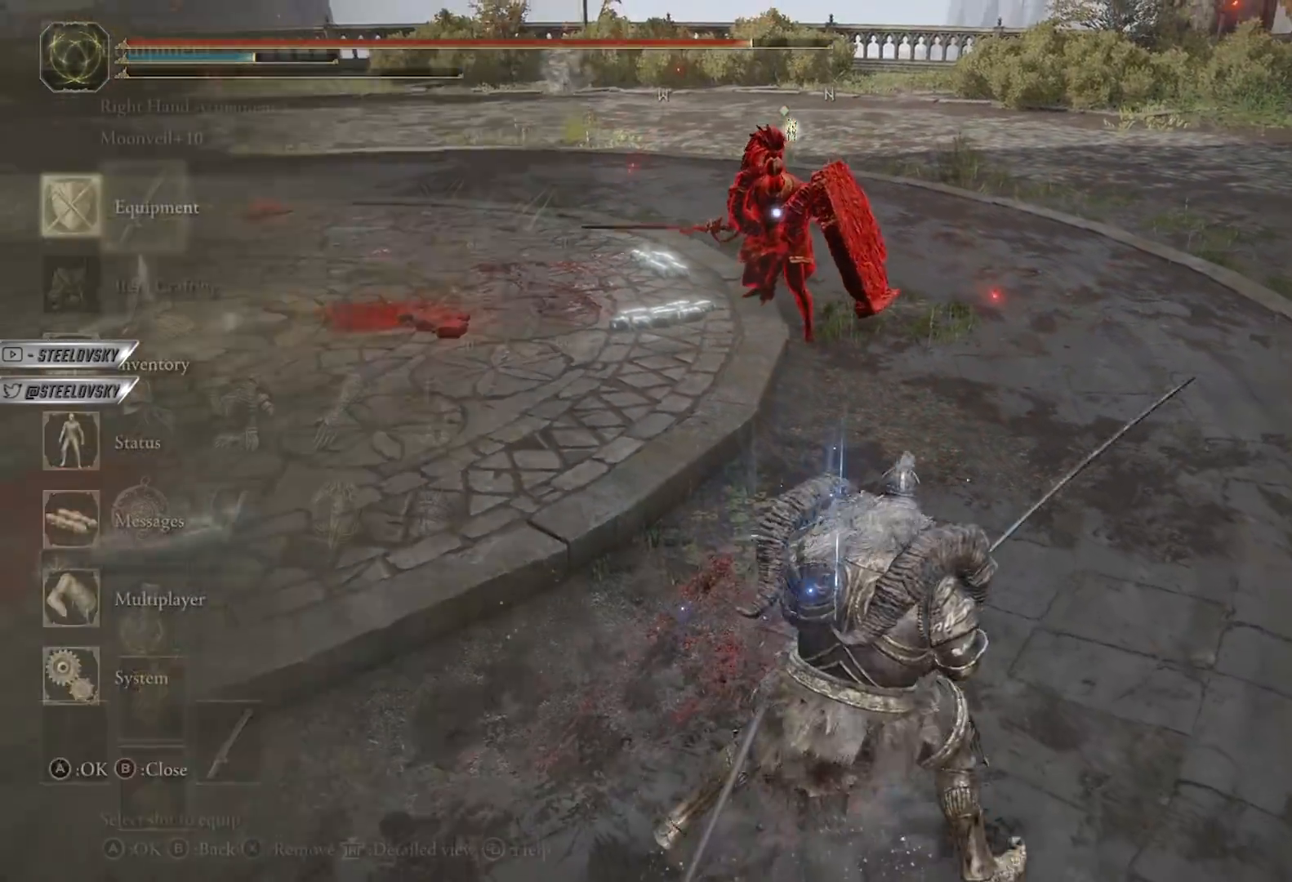
Gameplay with a controller (Xbox layout); each line is a JSON object with the inputs held at the frame after it. "events" lists button and stick changes between this image and that frame as [ms after this image, input, new state], when the widget could be followed in between. Not read: START.
{"buttons": [], "left_stick": "down-right", "right_stick": "center", "events": [[183, "DPAD_DOWN", "down"], [217, "DPAD_DOWN", "up"], [383, "DPAD_DOWN", "down"], [467, "DPAD_DOWN", "up"]]}
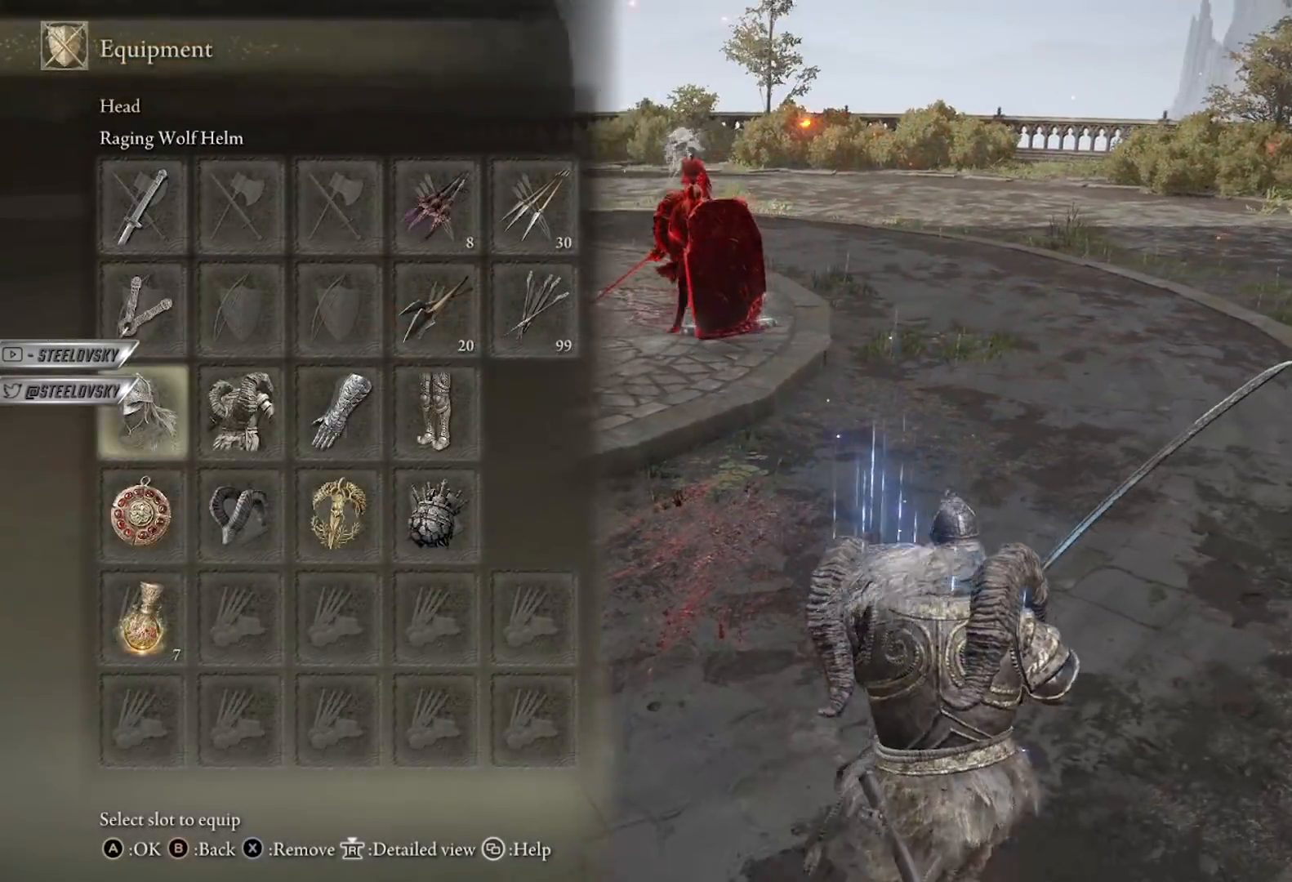
{"buttons": ["DPAD_RIGHT"], "left_stick": "up-right", "right_stick": "center", "events": [[17, "DPAD_DOWN", "down"], [50, "left_stick", "right"], [83, "DPAD_DOWN", "up"], [233, "A", "down"], [267, "left_stick", "up-right"], [333, "A", "up"], [483, "DPAD_RIGHT", "down"]]}
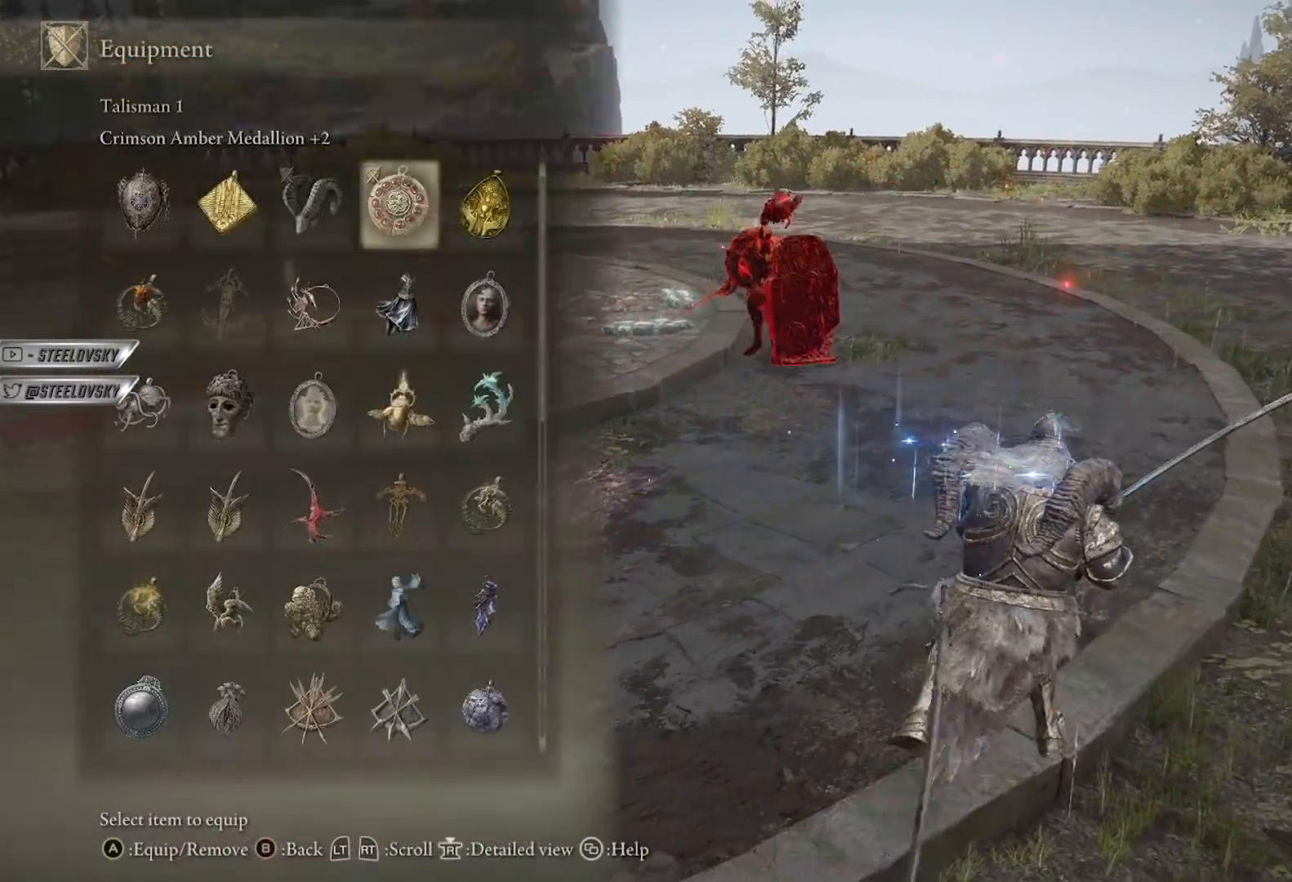
{"buttons": [], "left_stick": "down-right", "right_stick": "center", "events": [[100, "DPAD_RIGHT", "up"], [350, "left_stick", "down-right"], [367, "A", "down"], [467, "A", "up"]]}
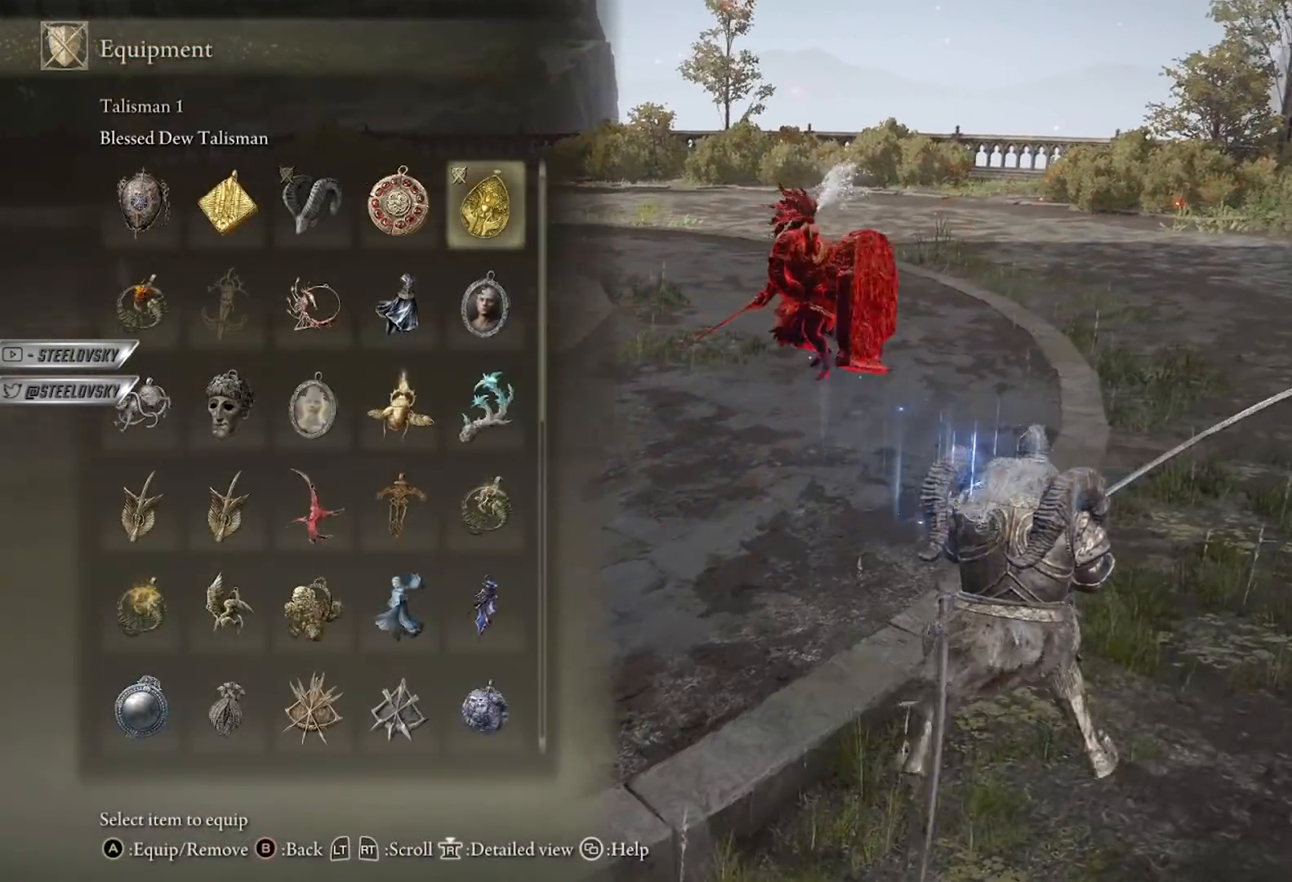
{"buttons": ["B"], "left_stick": "down-right", "right_stick": "center", "events": [[50, "left_stick", "right"], [67, "right_stick", "up-left"], [183, "right_stick", "center"], [283, "R3", "down"], [300, "B", "down"], [300, "right_stick", "left"], [350, "left_stick", "down-right"], [383, "R3", "up"], [400, "right_stick", "center"]]}
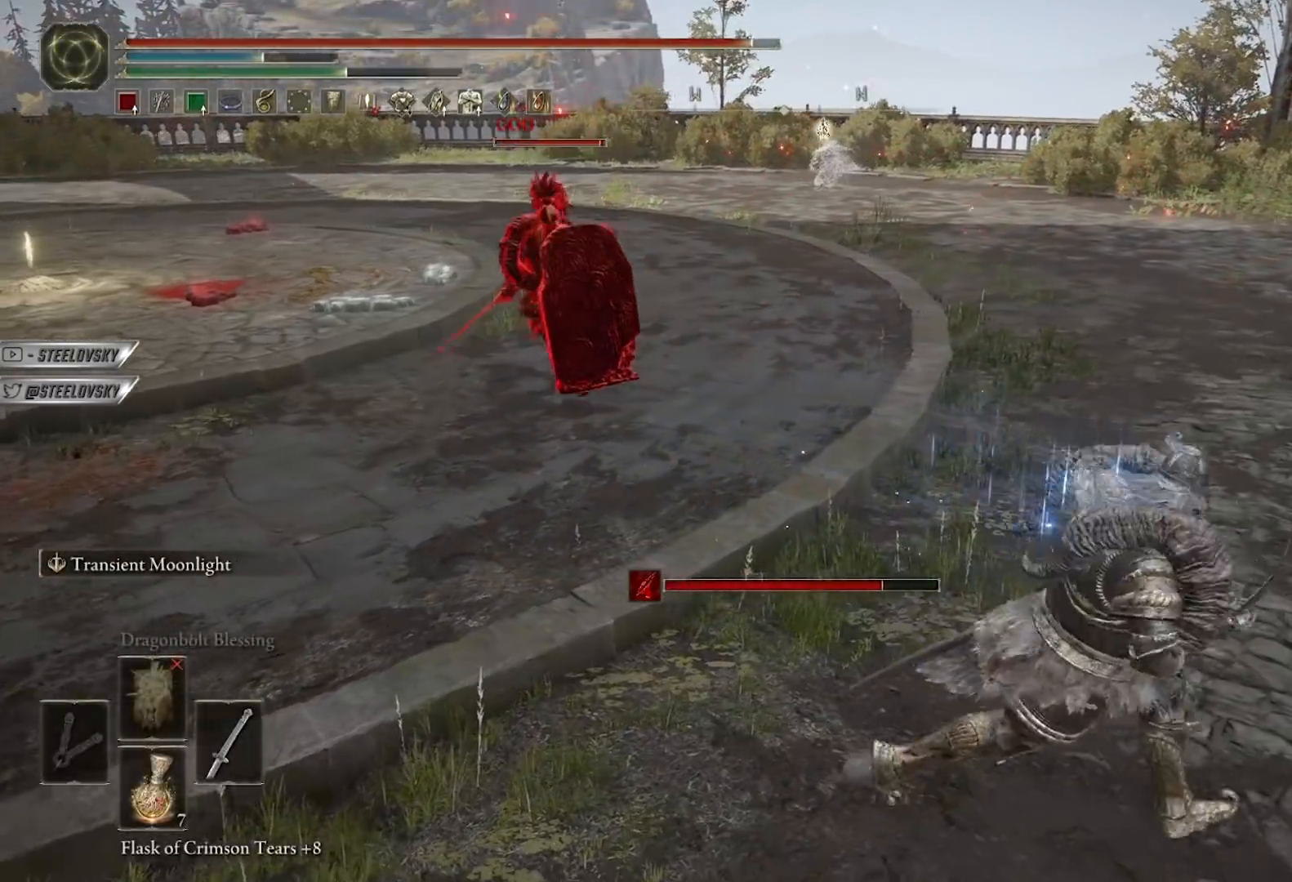
{"buttons": ["B"], "left_stick": "right", "right_stick": "center", "events": [[67, "R3", "down"], [167, "left_stick", "right"], [183, "R3", "up"]]}
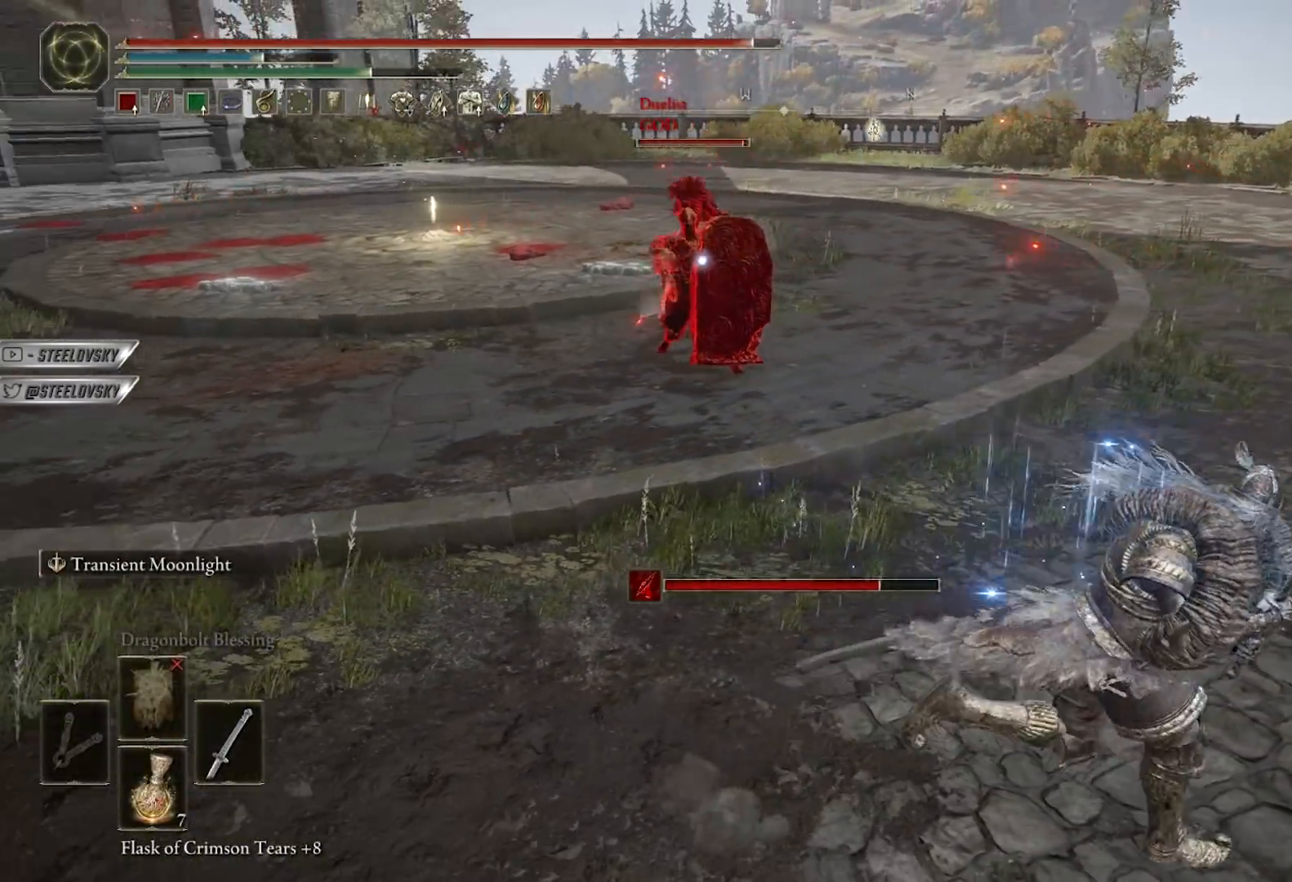
{"buttons": ["B"], "left_stick": "down-right", "right_stick": "center", "events": [[133, "left_stick", "down-right"]]}
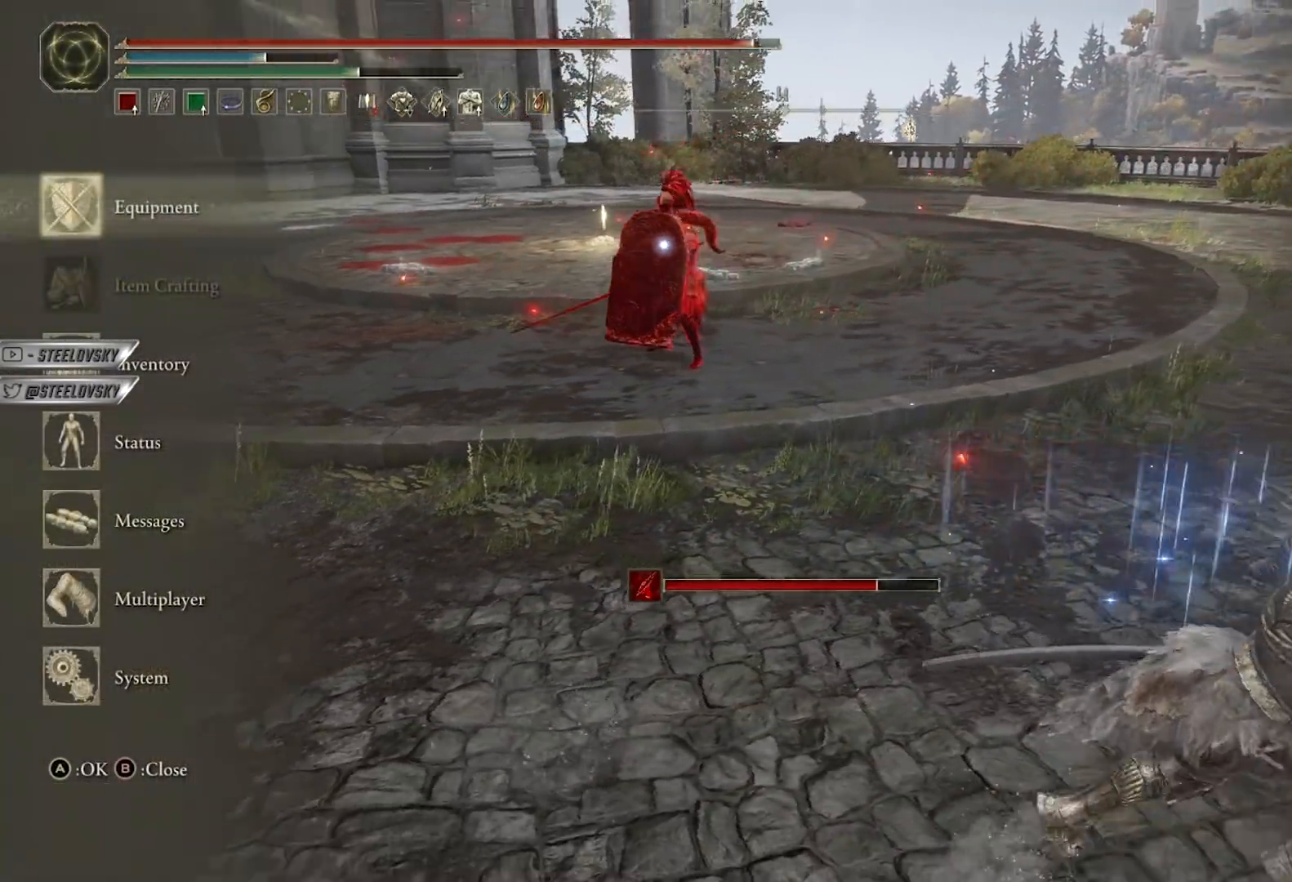
{"buttons": ["B", "DPAD_DOWN"], "left_stick": "down-right", "right_stick": "center", "events": [[33, "DPAD_DOWN", "down"], [133, "DPAD_DOWN", "up"], [183, "DPAD_DOWN", "down"], [267, "A", "down"], [267, "DPAD_DOWN", "up"], [383, "A", "up"], [467, "DPAD_DOWN", "down"]]}
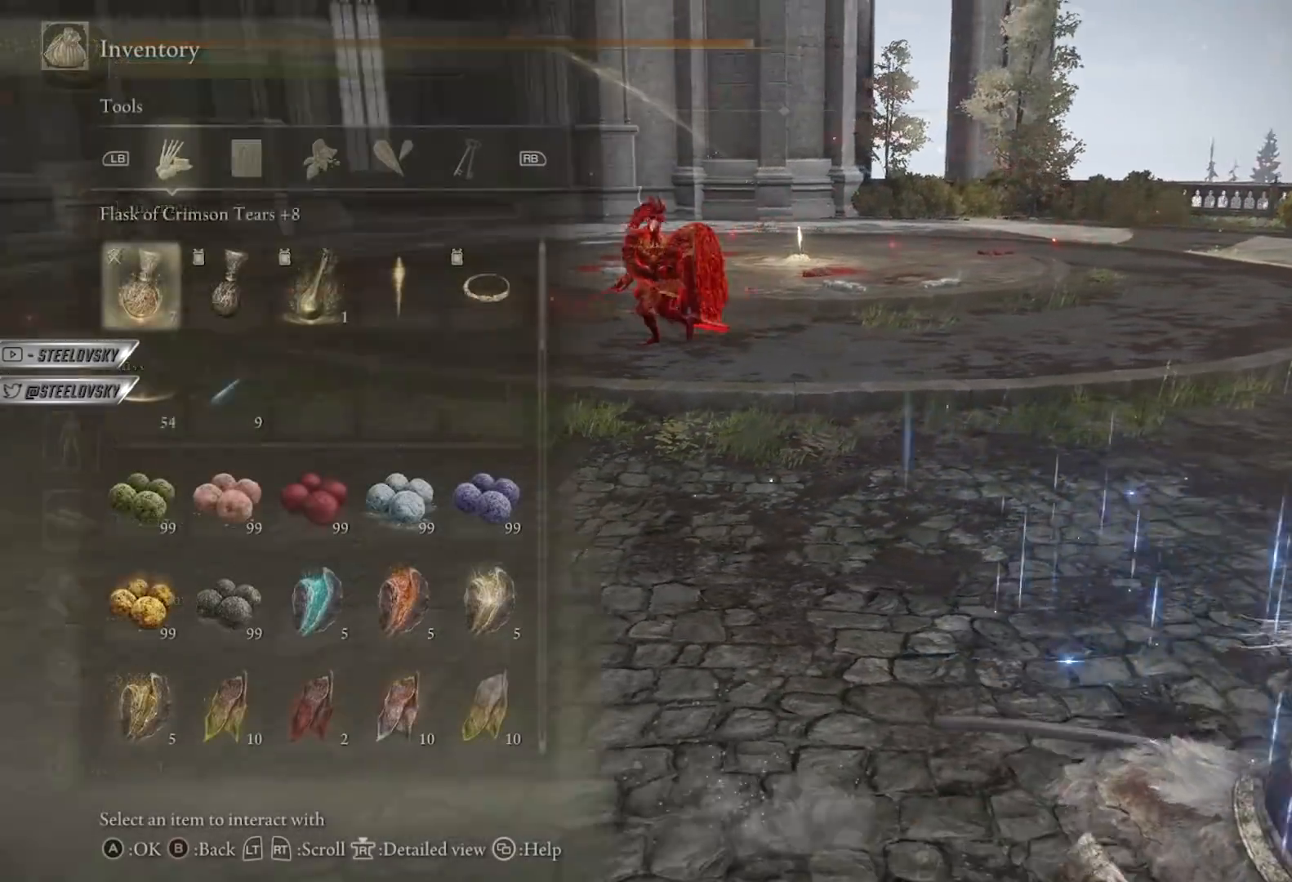
{"buttons": ["B", "DPAD_RIGHT"], "left_stick": "down-right", "right_stick": "center", "events": [[200, "DPAD_DOWN", "up"], [250, "DPAD_DOWN", "down"], [317, "DPAD_DOWN", "up"], [467, "DPAD_RIGHT", "down"]]}
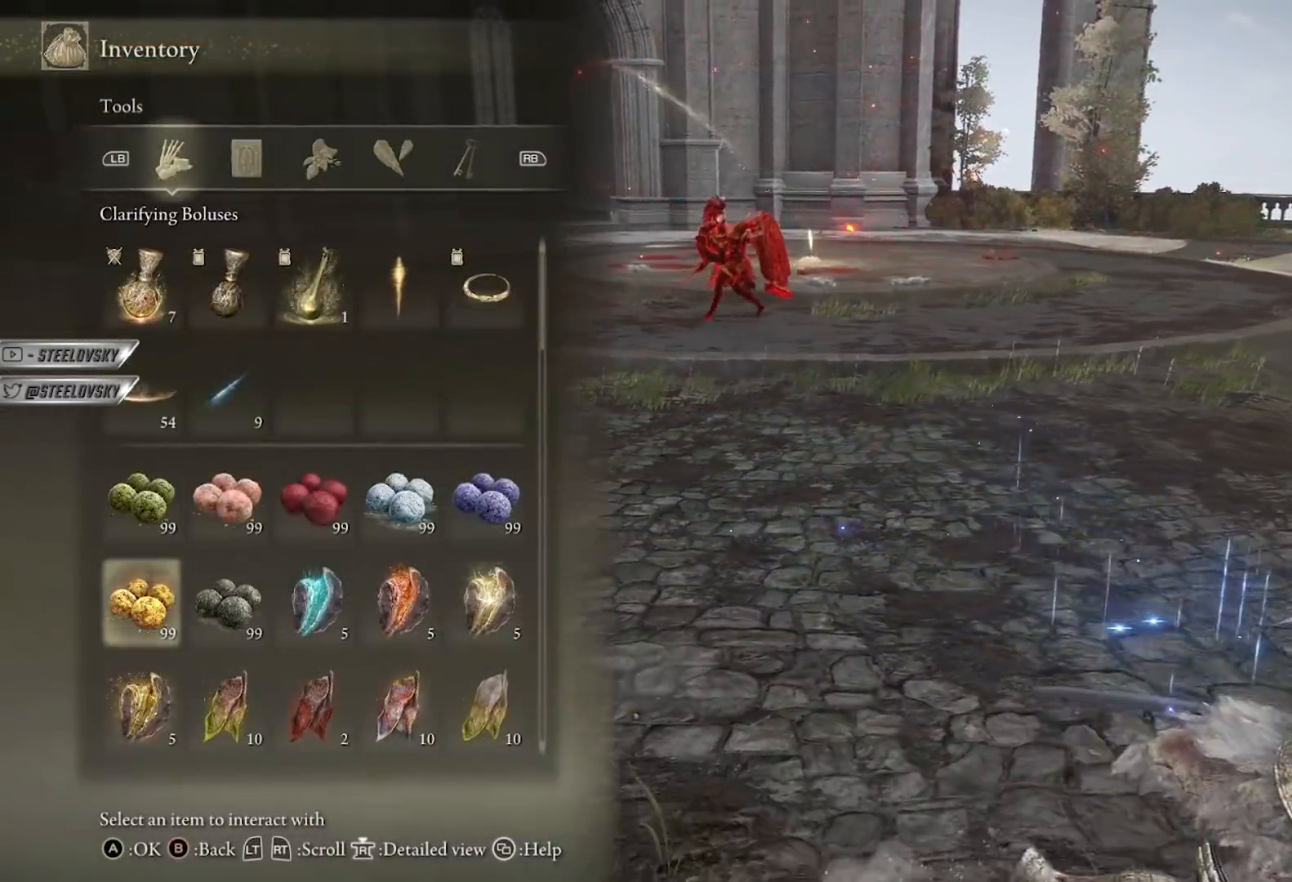
{"buttons": ["B"], "left_stick": "down-right", "right_stick": "center", "events": [[67, "DPAD_RIGHT", "up"], [150, "DPAD_RIGHT", "down"], [217, "DPAD_RIGHT", "up"], [283, "DPAD_UP", "down"], [367, "DPAD_UP", "up"], [383, "A", "down"], [483, "A", "up"]]}
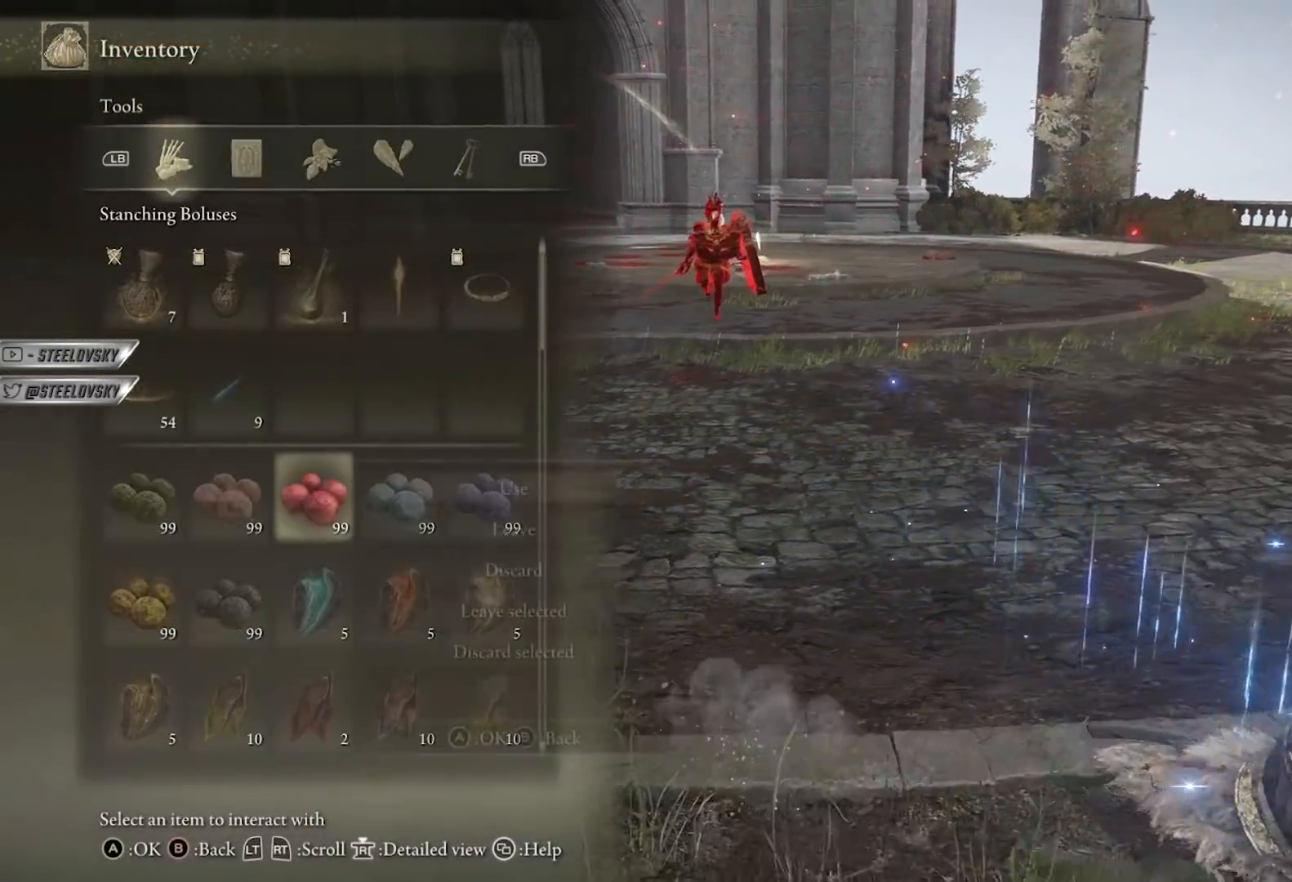
{"buttons": ["R3"], "left_stick": "down", "right_stick": "left", "events": [[33, "A", "down"], [117, "A", "up"], [400, "R3", "down"], [400, "right_stick", "left"], [417, "B", "up"], [467, "left_stick", "down"]]}
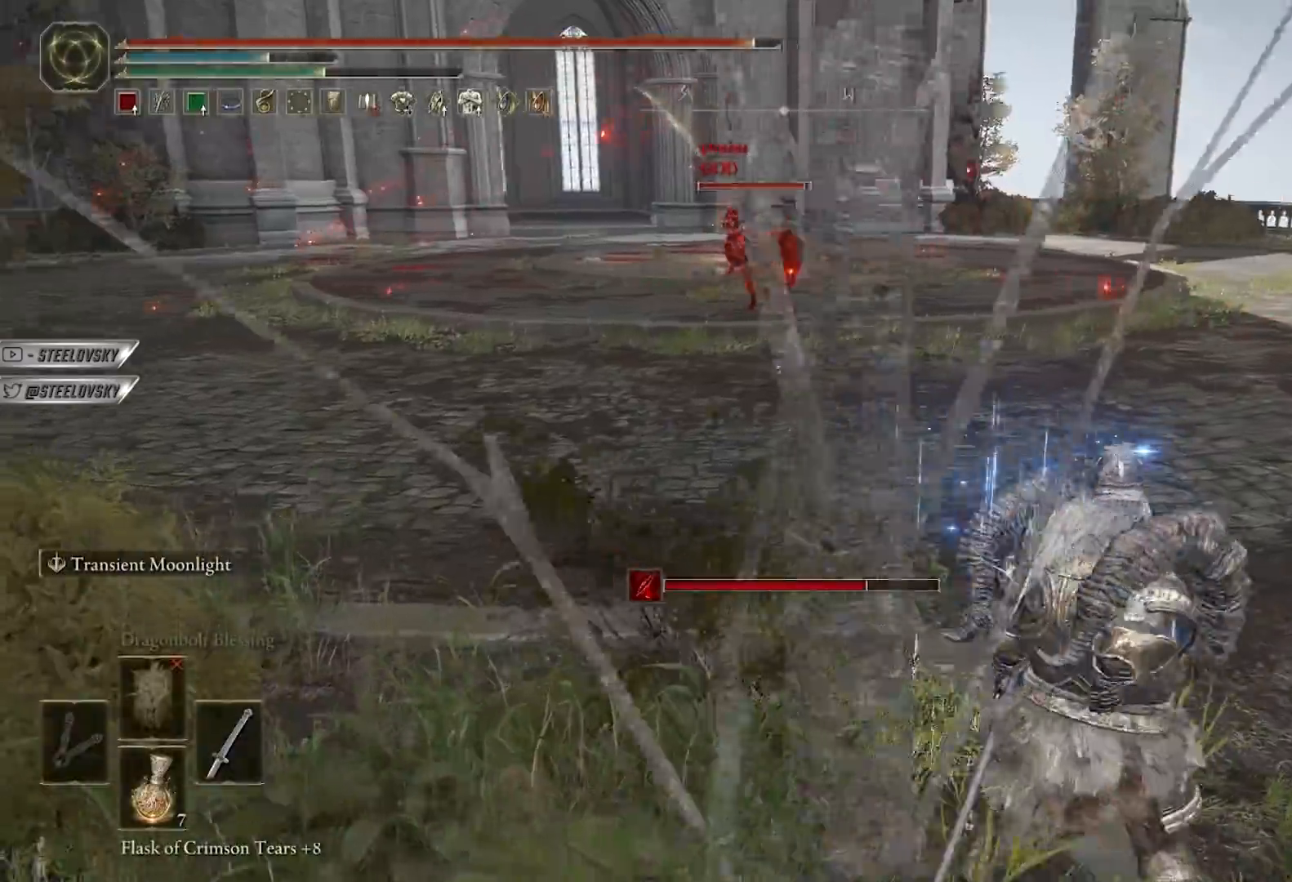
{"buttons": [], "left_stick": "up-right", "right_stick": "center", "events": [[17, "R3", "up"], [50, "right_stick", "center"], [233, "left_stick", "left"], [317, "left_stick", "up"], [383, "left_stick", "up-right"]]}
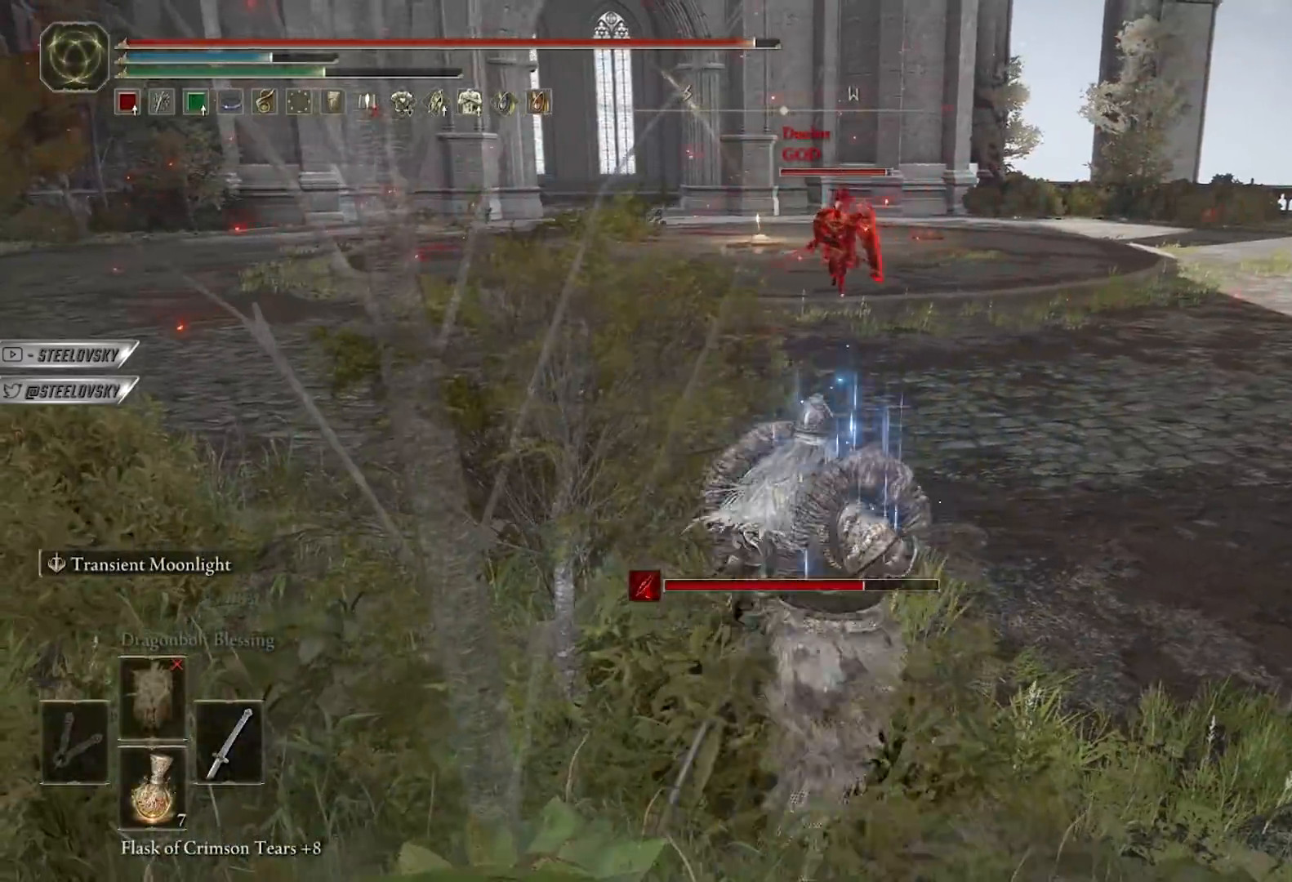
{"buttons": [], "left_stick": "up-right", "right_stick": "center", "events": []}
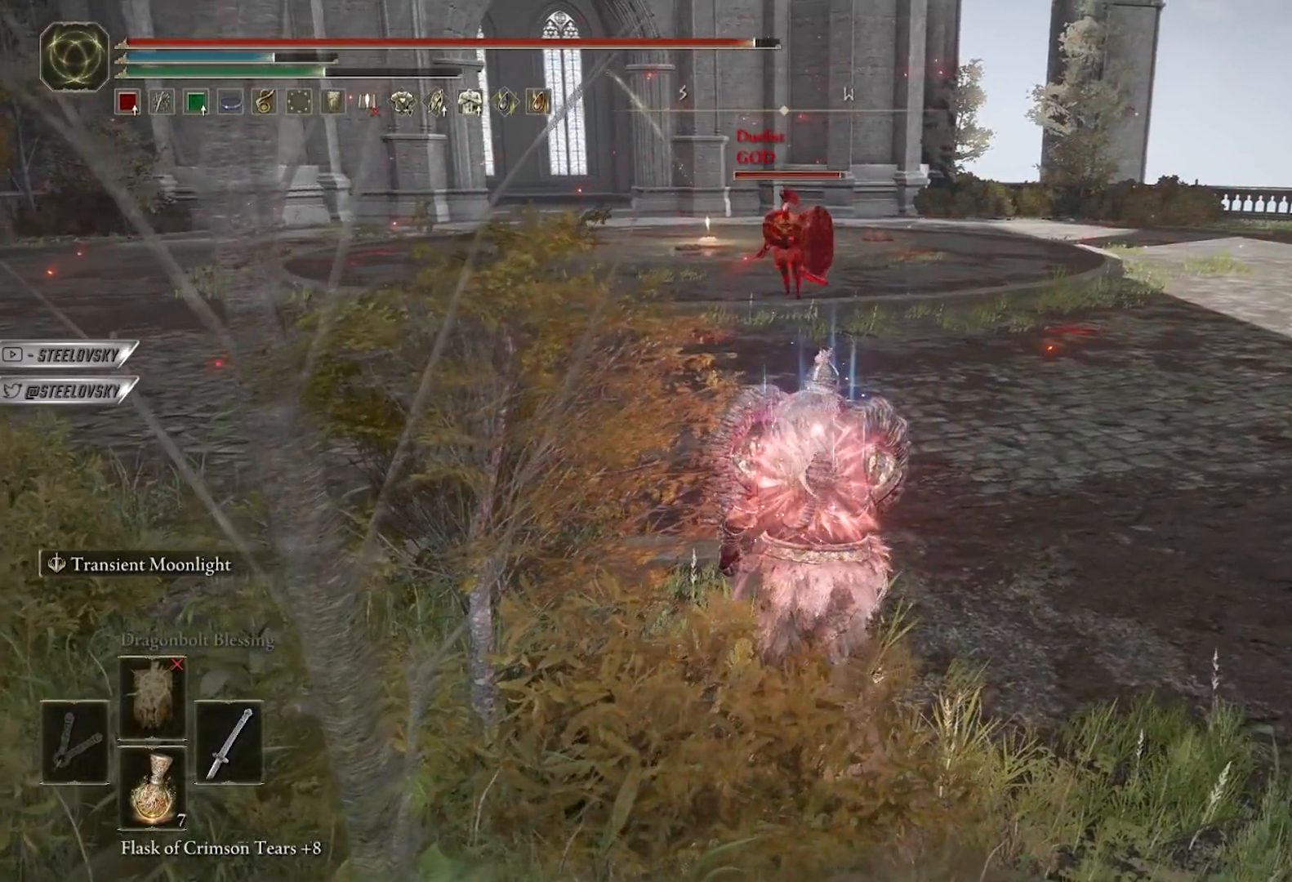
{"buttons": ["B"], "left_stick": "up-right", "right_stick": "center", "events": [[133, "R3", "down"], [233, "R3", "up"], [267, "B", "down"]]}
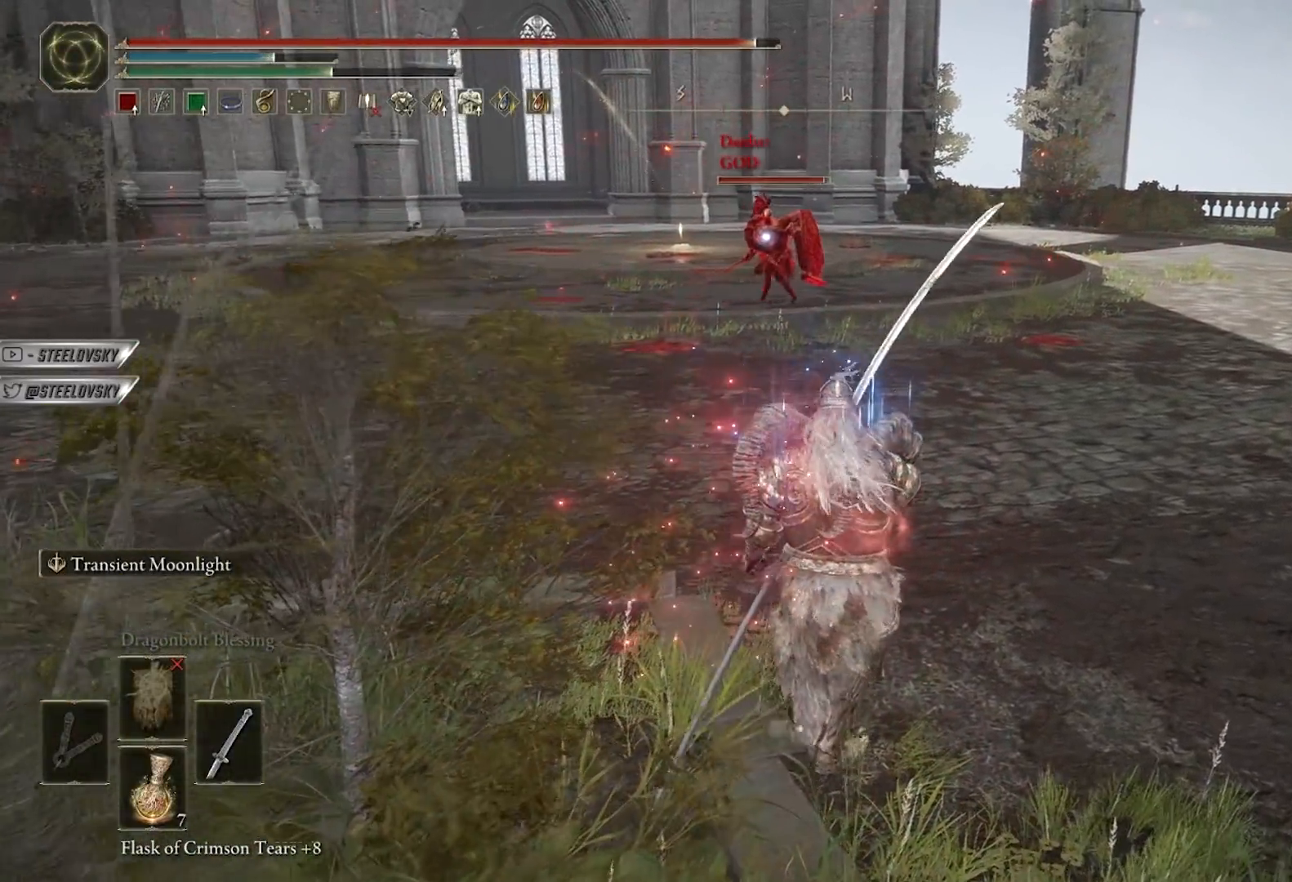
{"buttons": ["B"], "left_stick": "up", "right_stick": "center", "events": [[150, "left_stick", "up"]]}
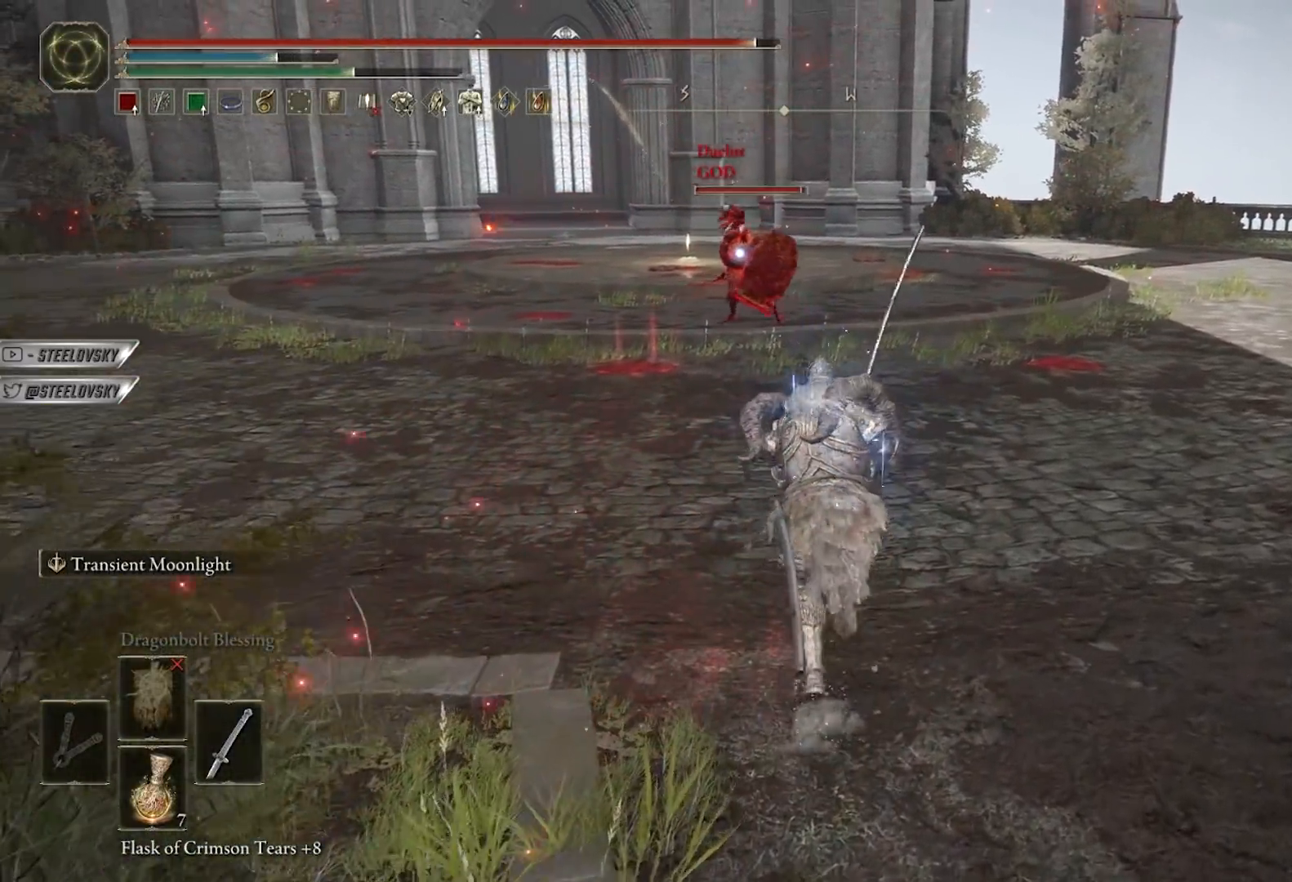
{"buttons": ["B"], "left_stick": "right", "right_stick": "center", "events": [[467, "left_stick", "right"]]}
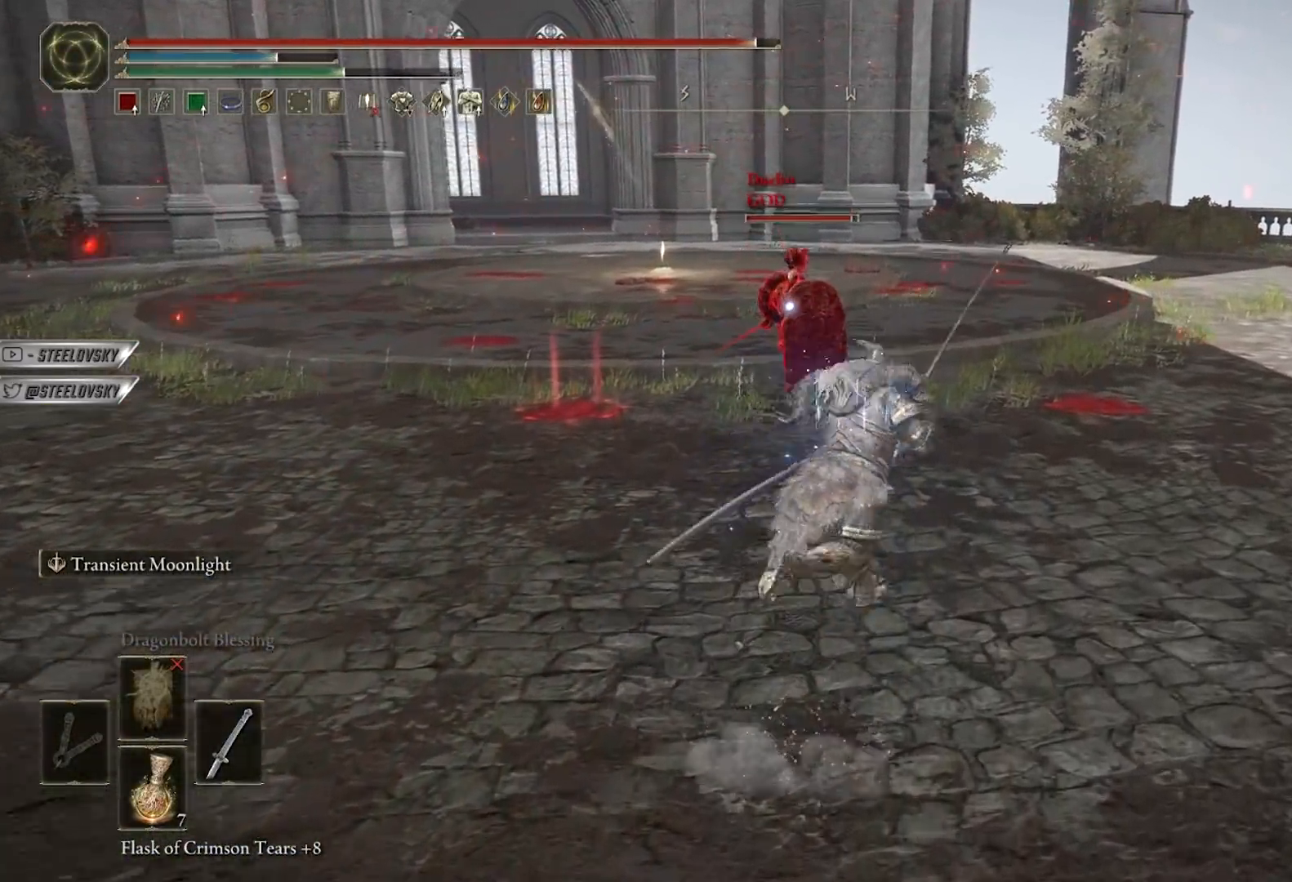
{"buttons": ["L2"], "left_stick": "up", "right_stick": "center", "events": [[17, "left_stick", "down-right"], [233, "B", "up"], [383, "L2", "down"], [400, "left_stick", "up-right"], [483, "left_stick", "up"]]}
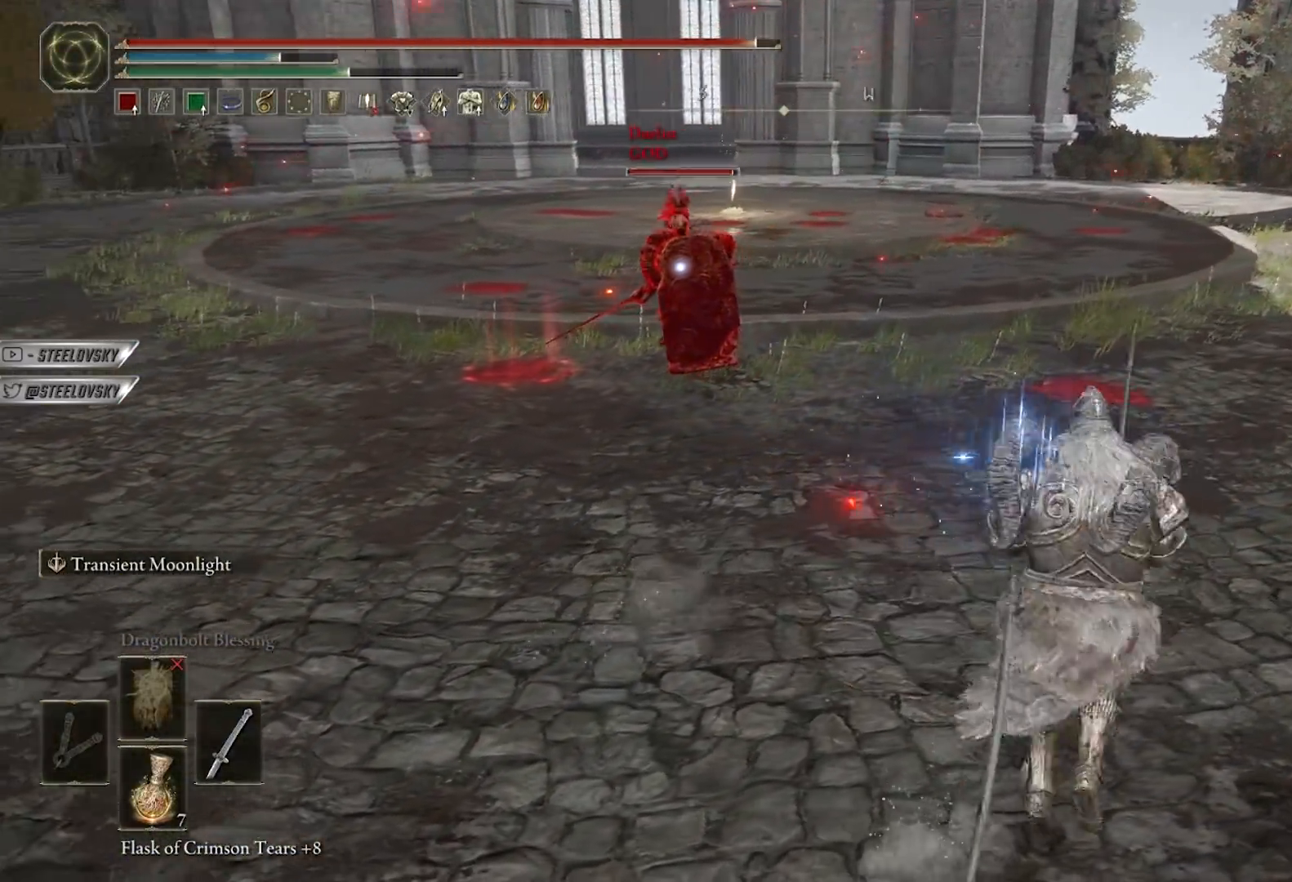
{"buttons": ["L2"], "left_stick": "up-right", "right_stick": "center", "events": [[117, "R1", "down"], [217, "R1", "up"], [383, "left_stick", "up-right"]]}
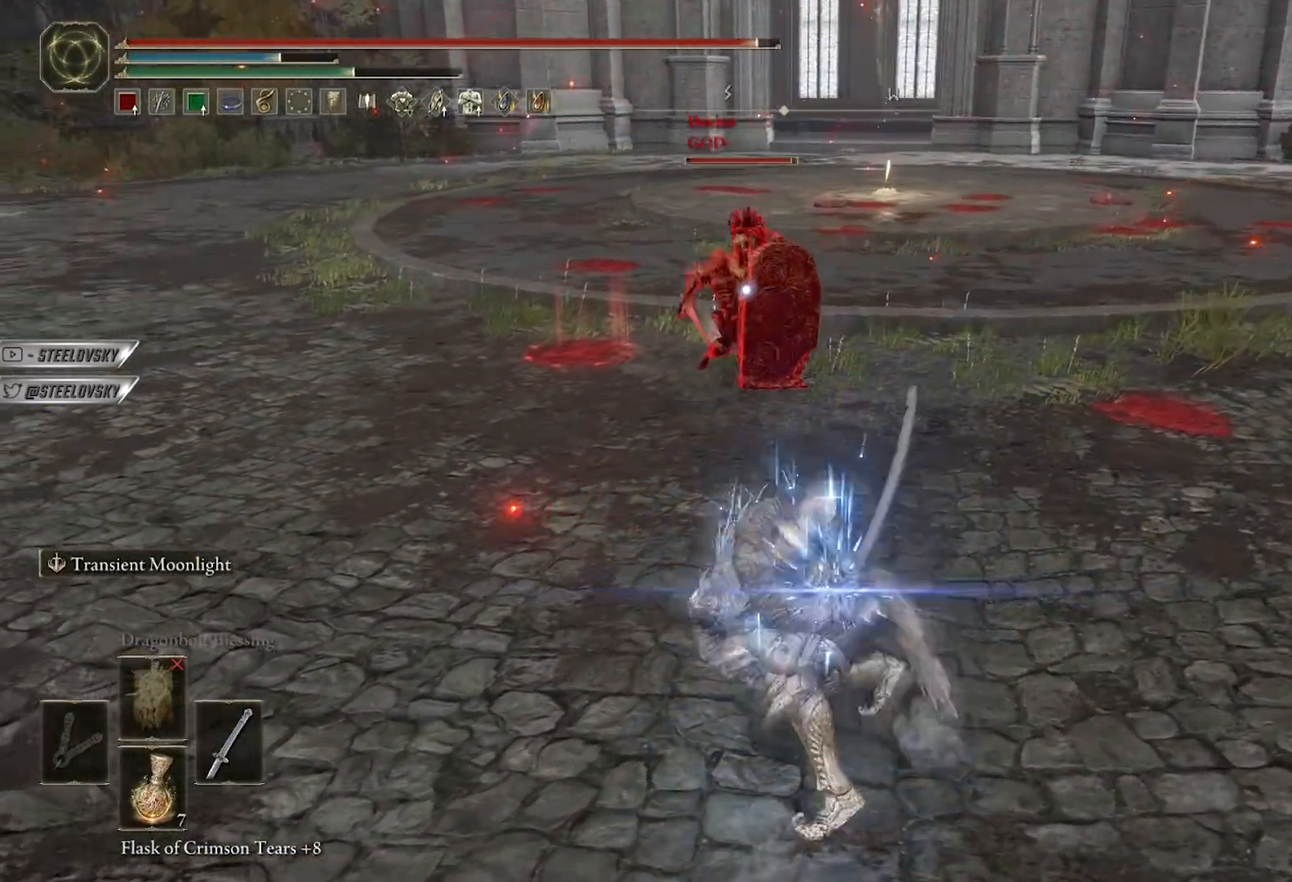
{"buttons": [], "left_stick": "up-right", "right_stick": "center", "events": [[250, "L2", "up"], [367, "left_stick", "center"], [467, "left_stick", "up-right"]]}
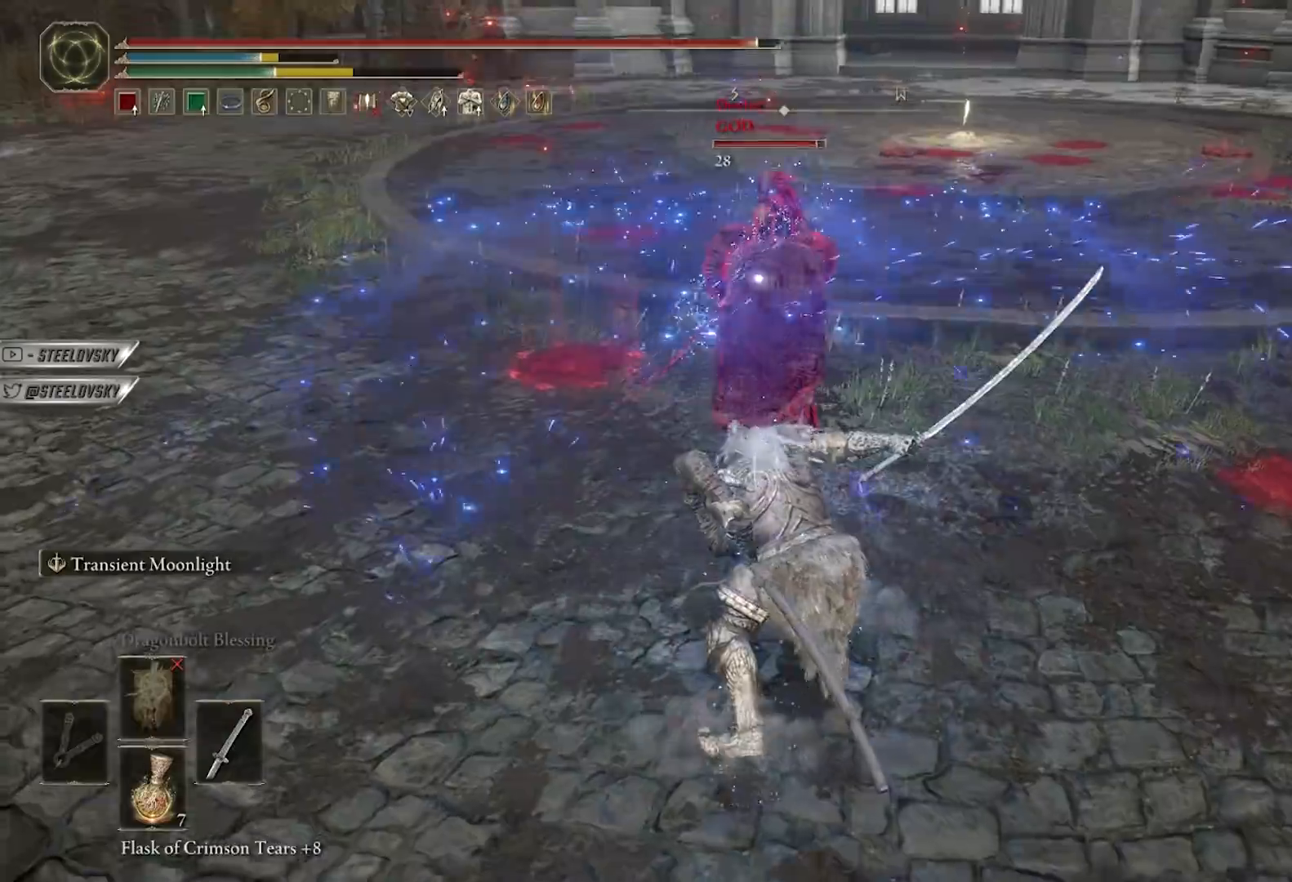
{"buttons": [], "left_stick": "down-right", "right_stick": "center", "events": [[217, "left_stick", "down-right"], [300, "B", "down"], [367, "B", "up"]]}
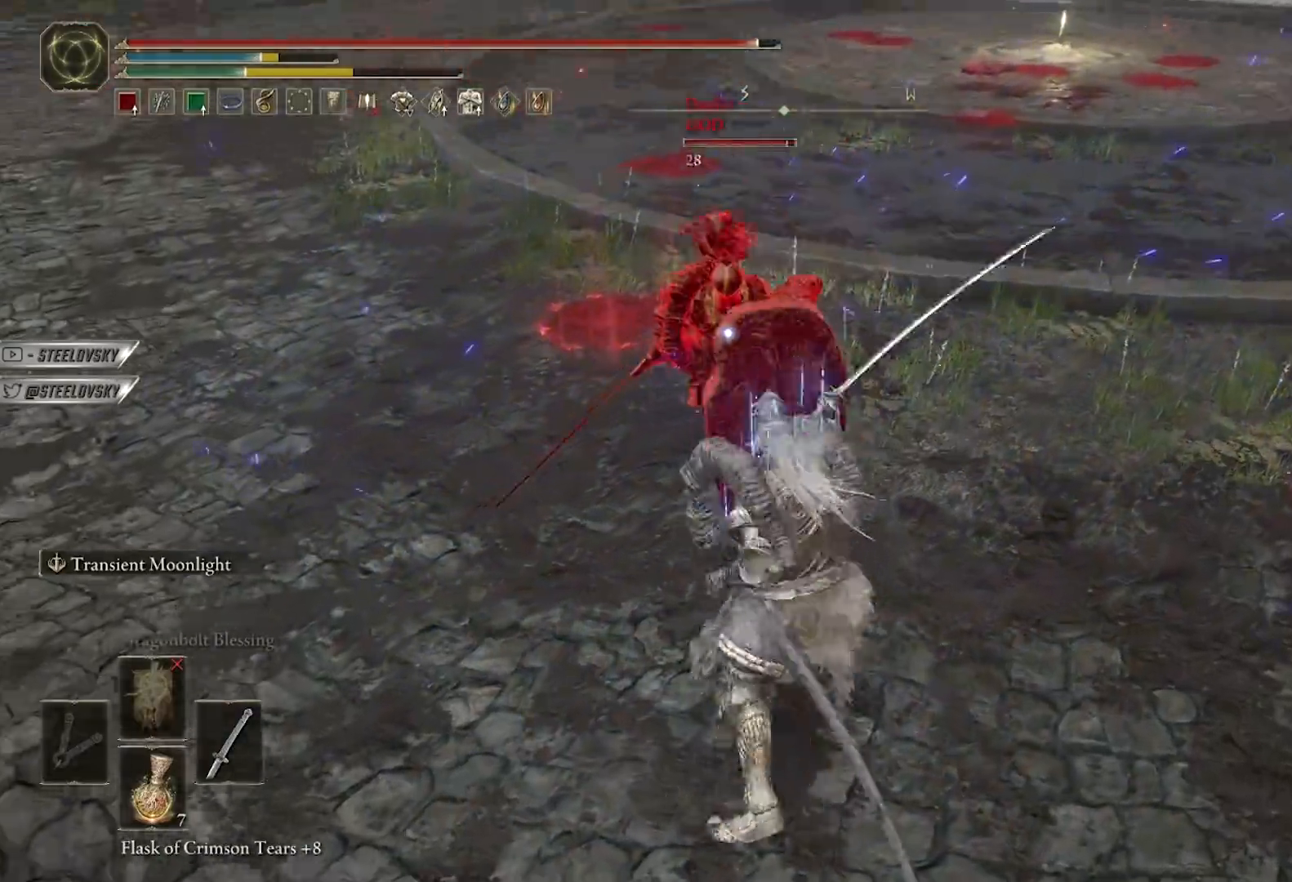
{"buttons": [], "left_stick": "right", "right_stick": "center", "events": [[433, "left_stick", "right"]]}
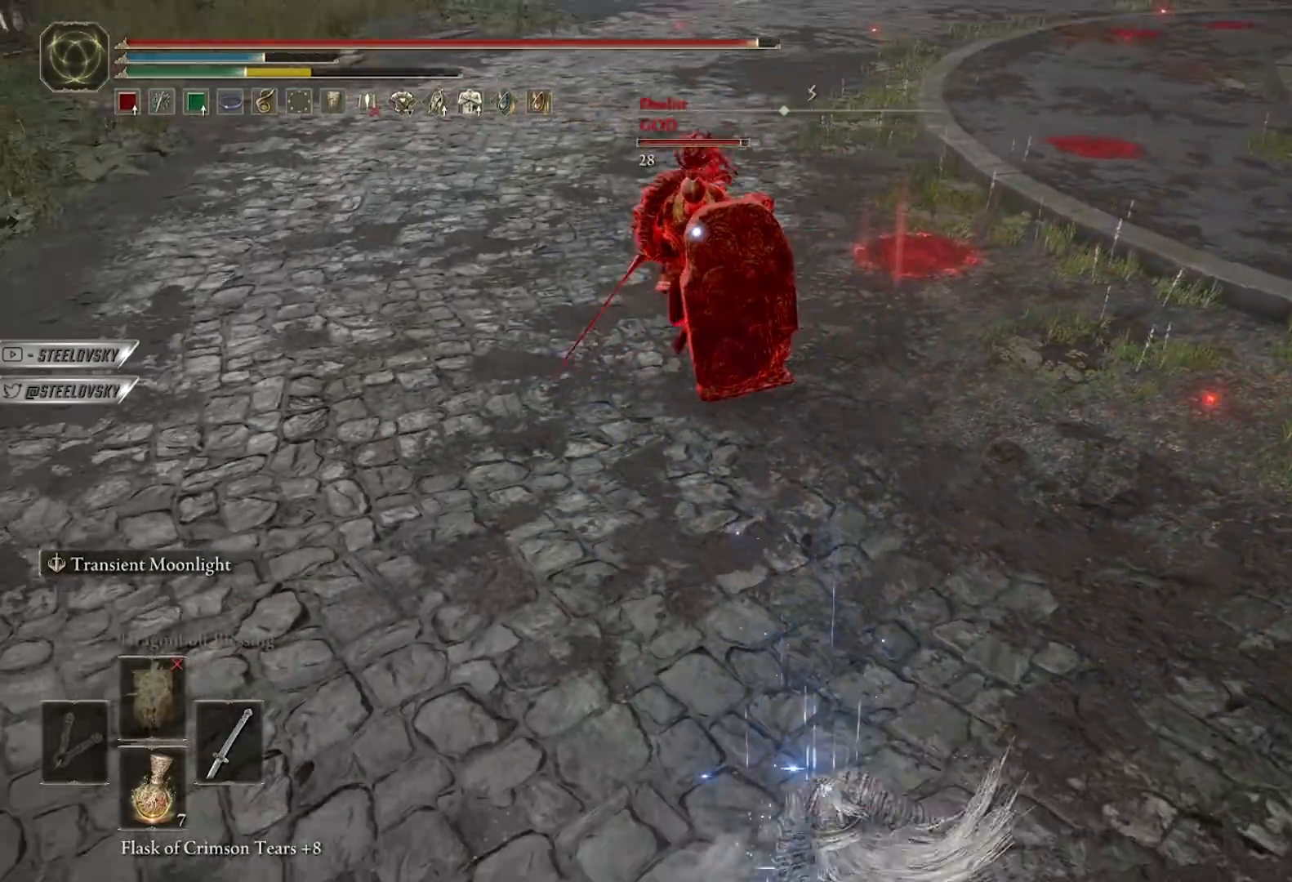
{"buttons": ["L2"], "left_stick": "up-right", "right_stick": "center", "events": [[17, "L2", "down"], [33, "left_stick", "up-right"], [283, "R1", "down"], [367, "R1", "up"]]}
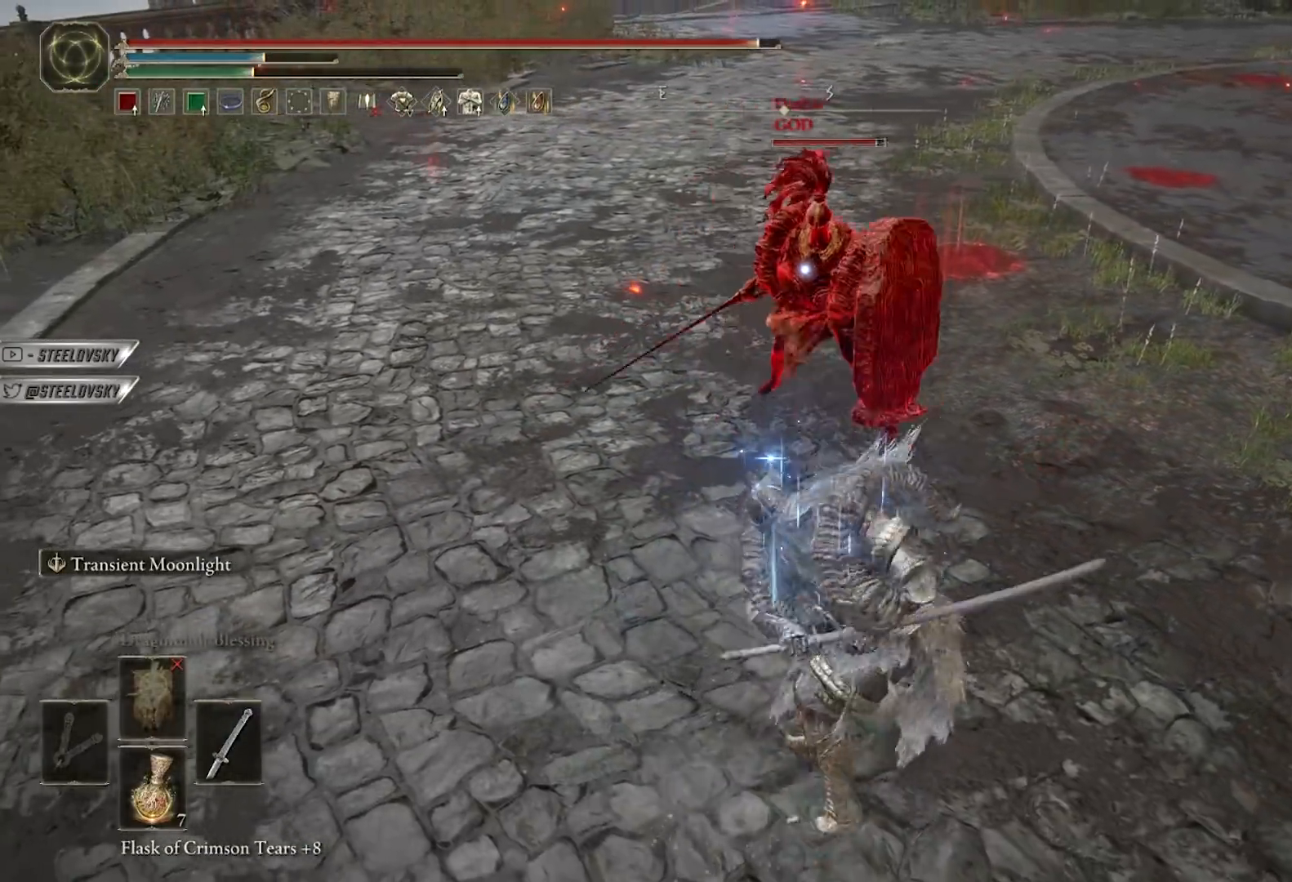
{"buttons": ["R1"], "left_stick": "up-right", "right_stick": "center", "events": [[300, "L2", "up"], [333, "R1", "down"], [417, "R1", "up"], [500, "R1", "down"]]}
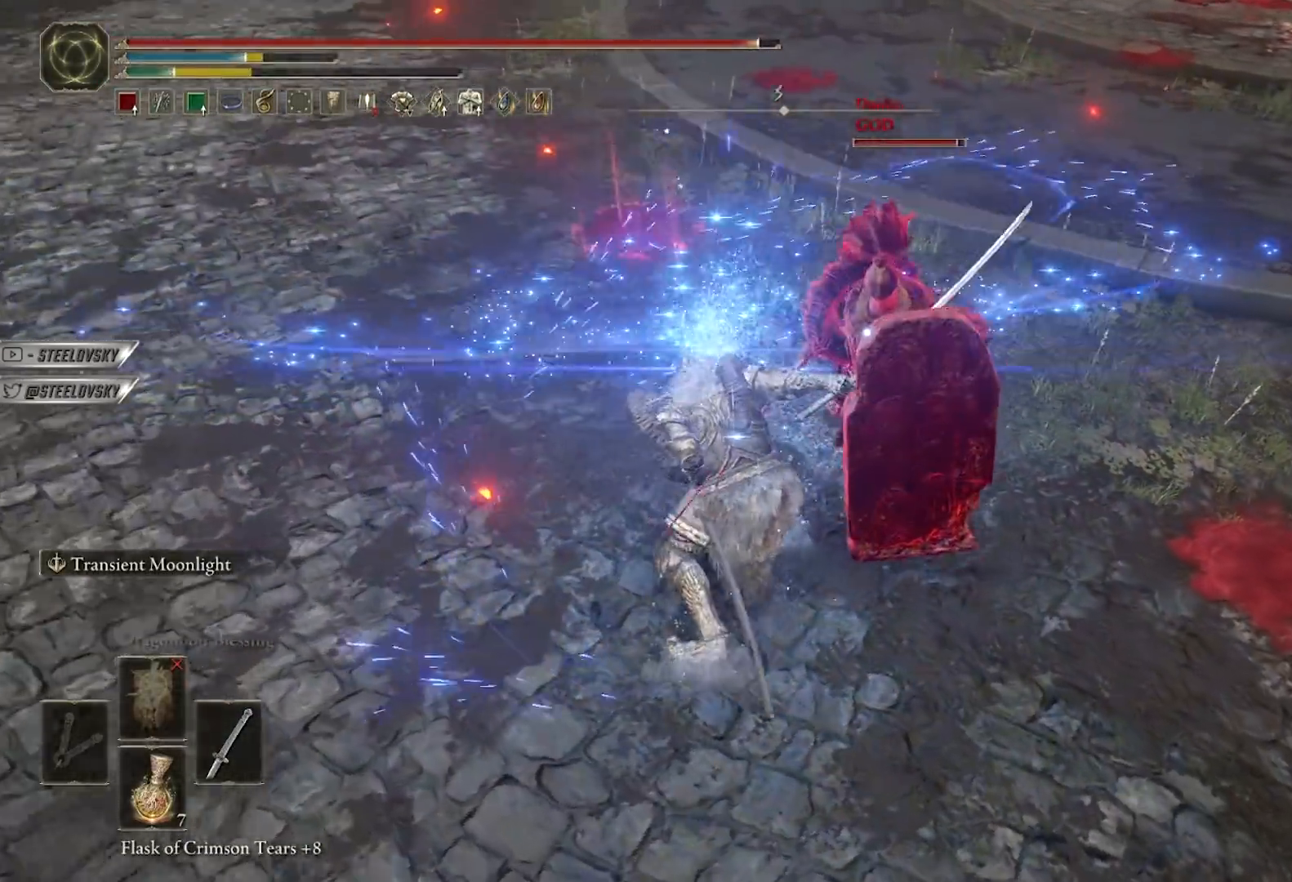
{"buttons": [], "left_stick": "up-right", "right_stick": "center", "events": [[83, "R1", "up"], [200, "R1", "down"], [333, "R1", "up"]]}
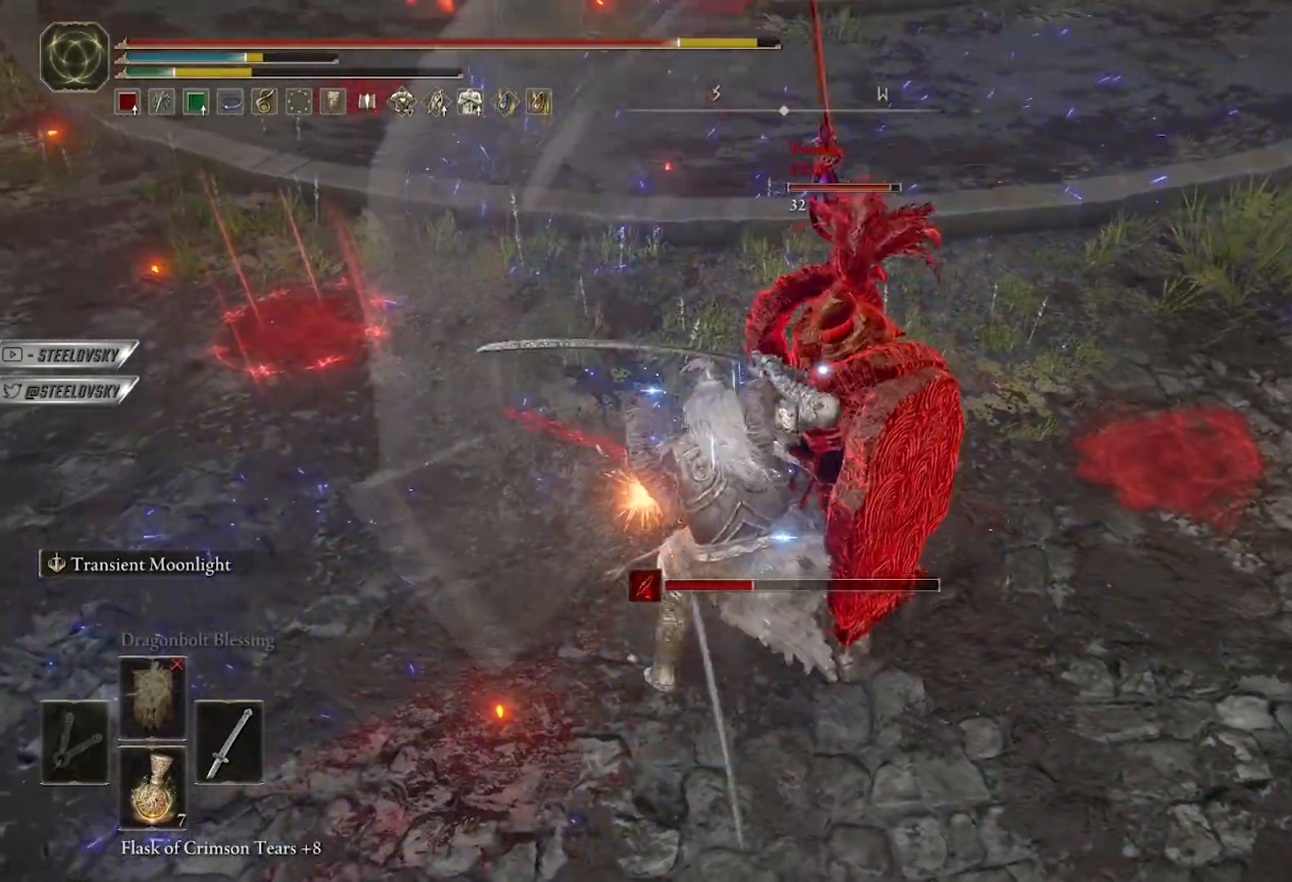
{"buttons": [], "left_stick": "up", "right_stick": "center", "events": [[200, "R1", "down"], [283, "R1", "up"], [317, "left_stick", "up"], [400, "R1", "down"], [500, "R1", "up"]]}
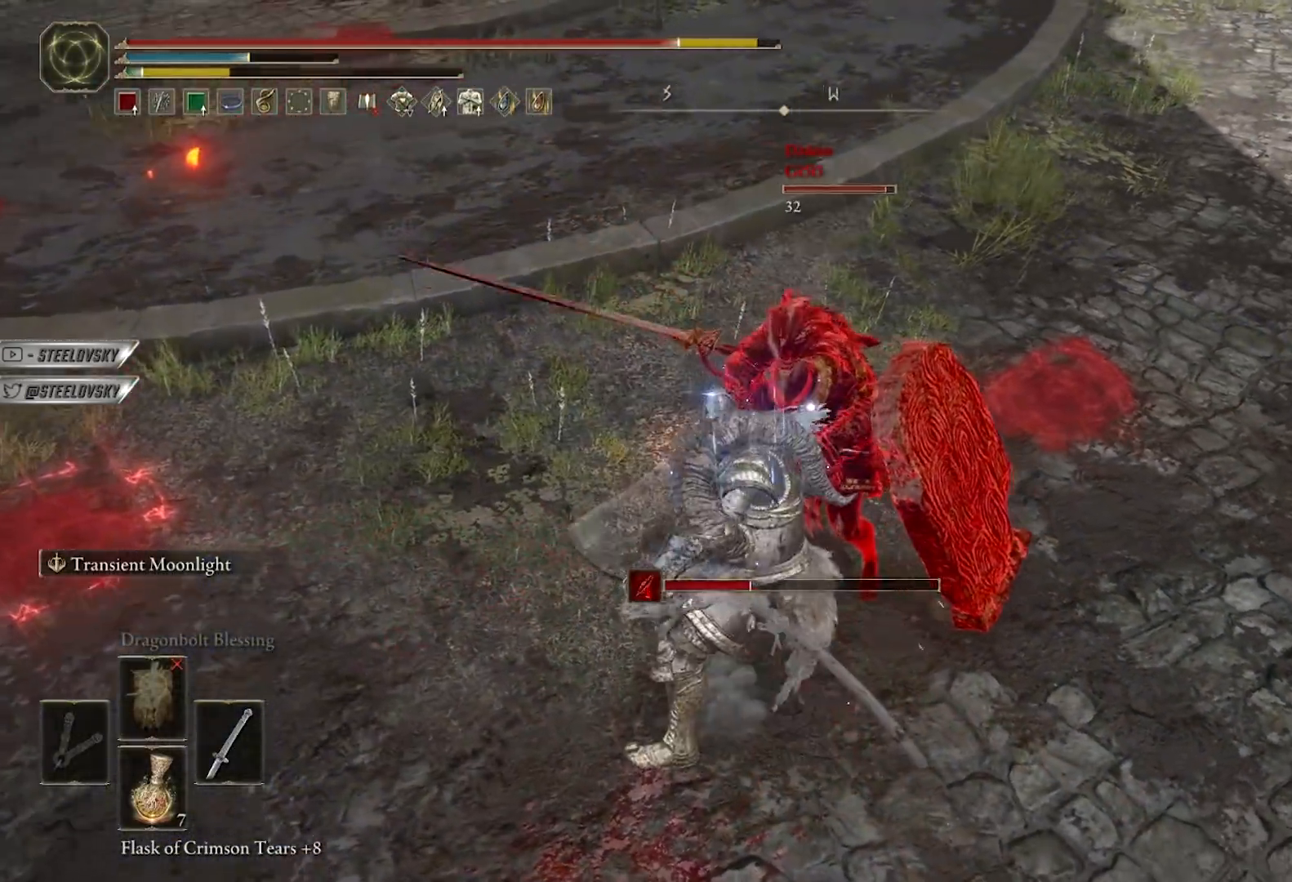
{"buttons": [], "left_stick": "down-left", "right_stick": "center", "events": [[500, "left_stick", "down-left"]]}
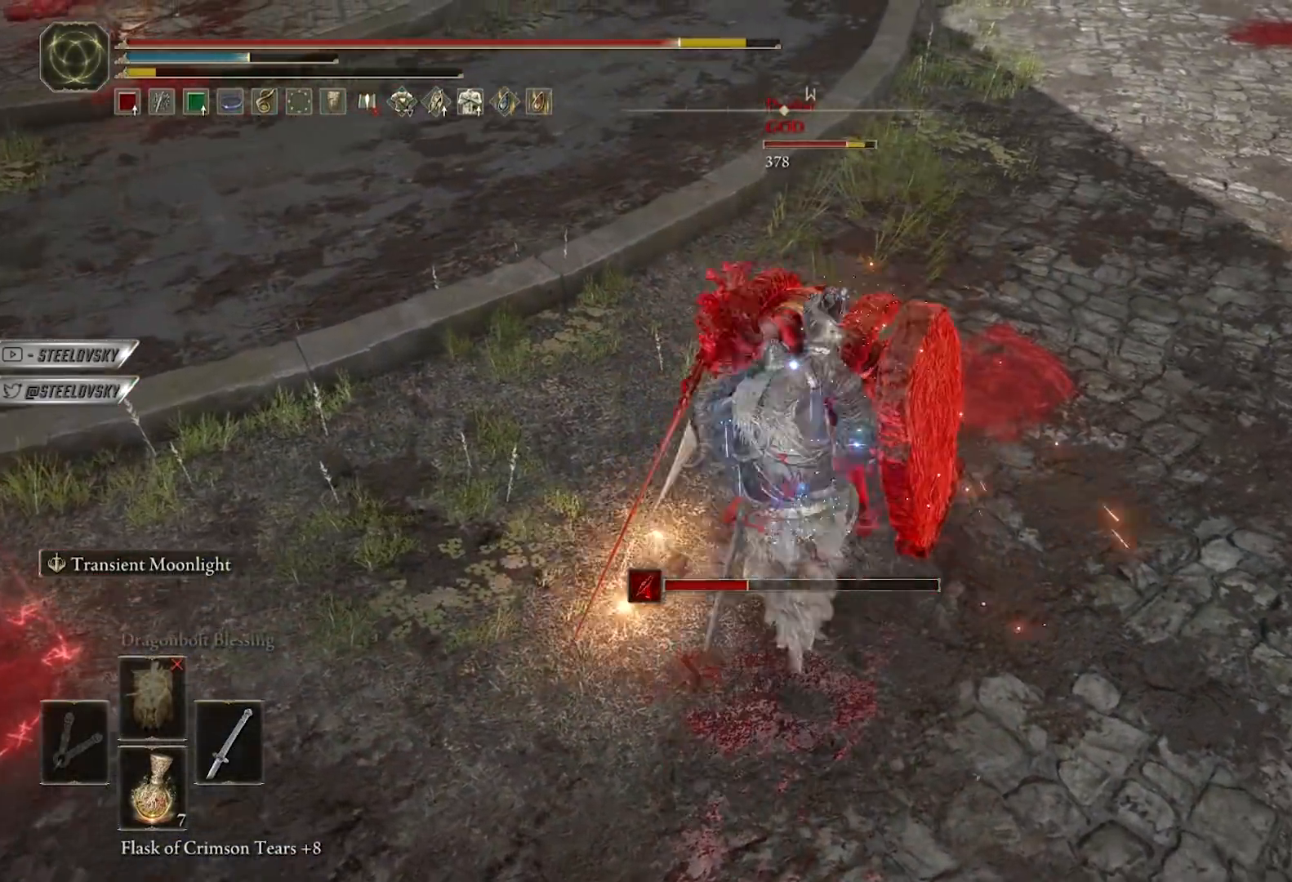
{"buttons": [], "left_stick": "down", "right_stick": "center", "events": [[83, "B", "down"], [150, "B", "up"], [233, "B", "down"], [283, "B", "up"], [350, "left_stick", "down"]]}
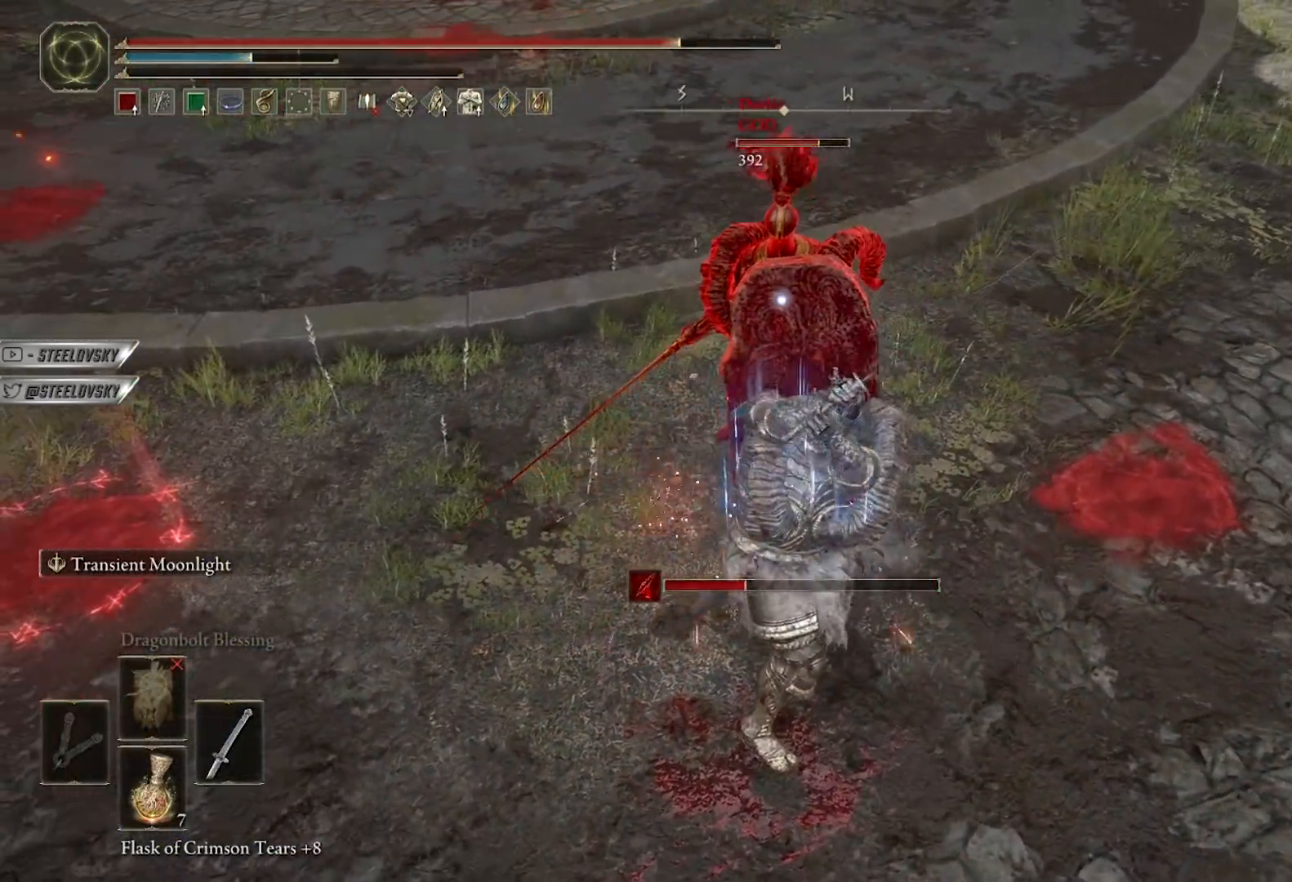
{"buttons": [], "left_stick": "down", "right_stick": "center", "events": [[283, "B", "down"], [333, "B", "up"]]}
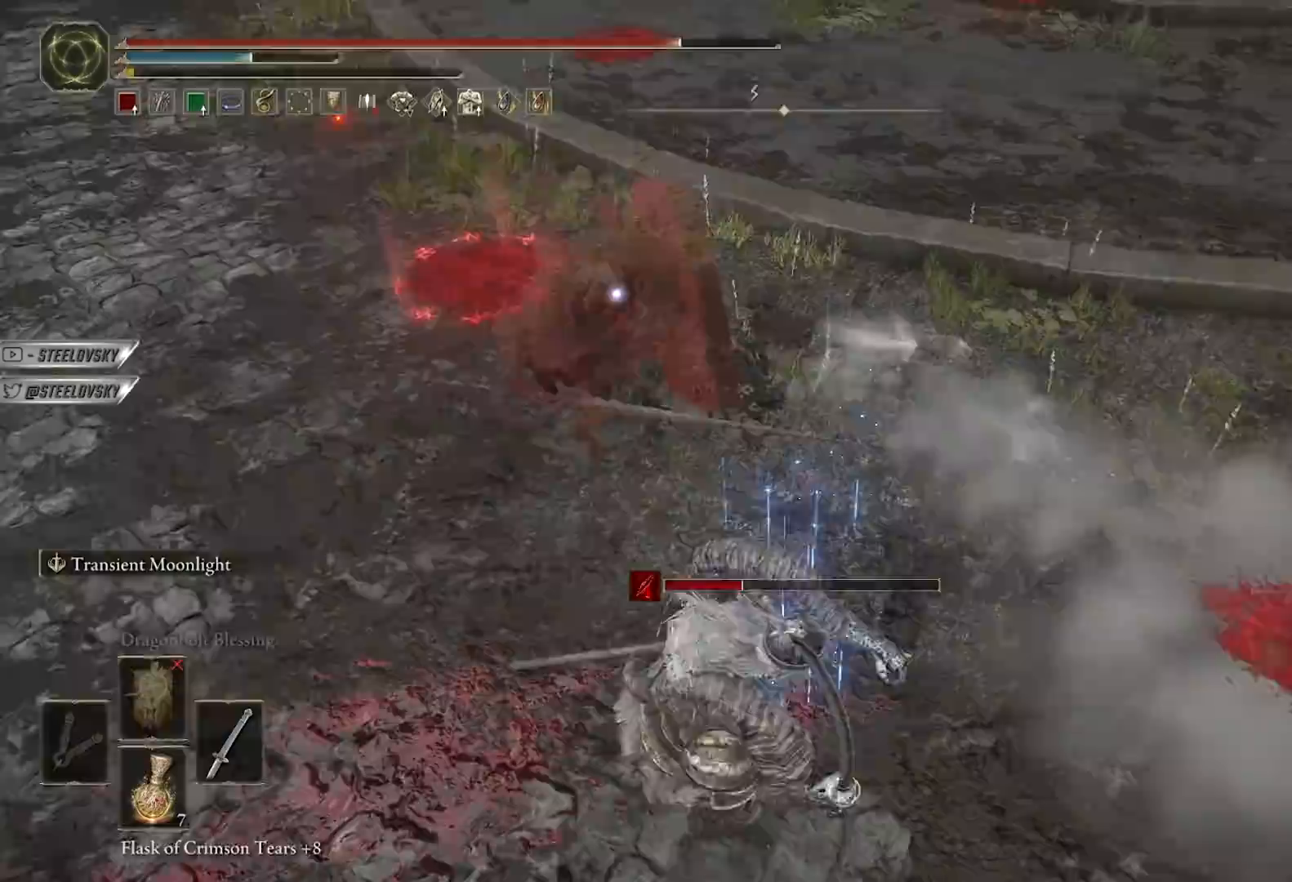
{"buttons": [], "left_stick": "down-right", "right_stick": "center", "events": [[67, "left_stick", "down-right"]]}
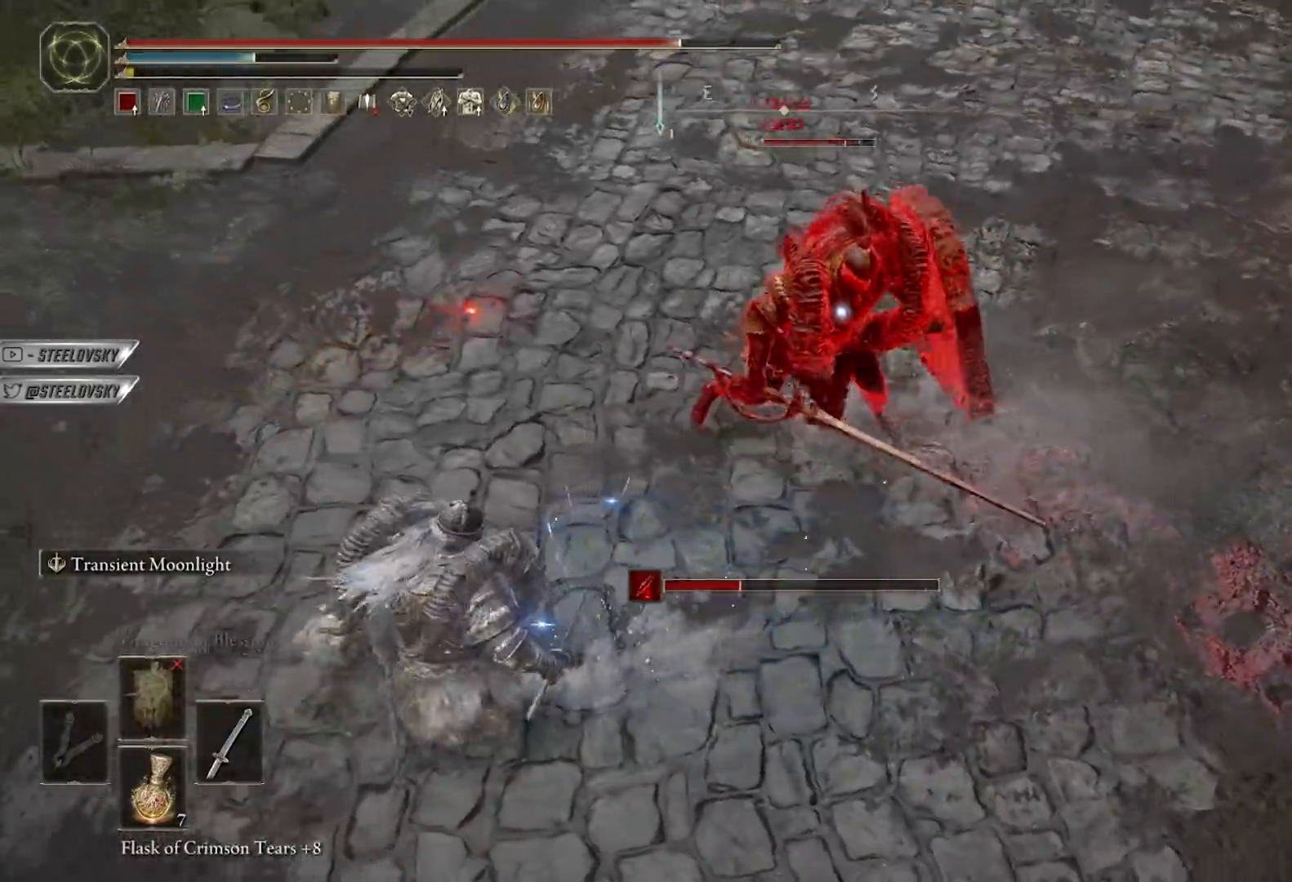
{"buttons": ["B"], "left_stick": "down", "right_stick": "center", "events": [[17, "left_stick", "down"], [167, "B", "down"], [217, "B", "up"], [300, "B", "down"], [367, "B", "up"], [483, "B", "down"]]}
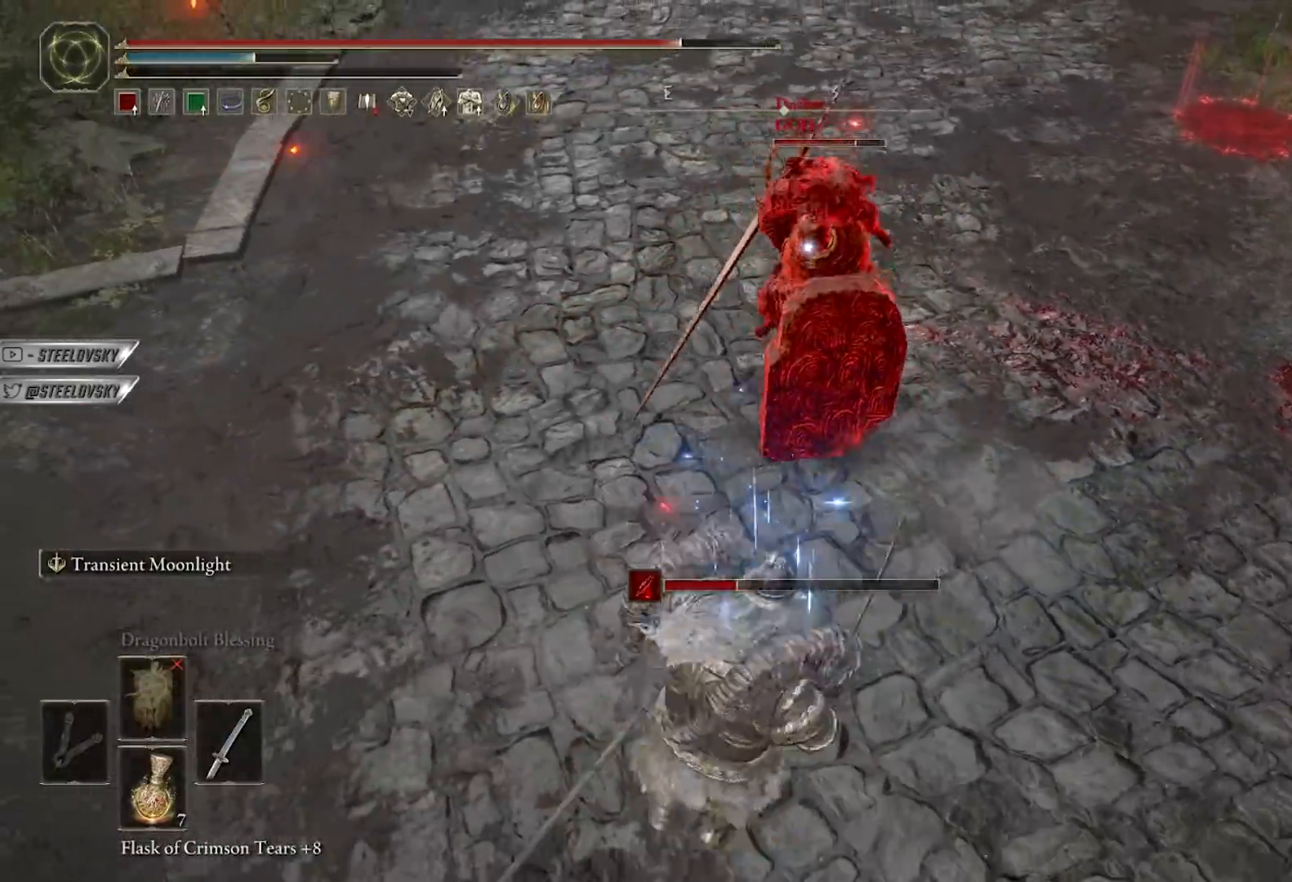
{"buttons": [], "left_stick": "down-right", "right_stick": "center", "events": [[67, "B", "up"], [450, "left_stick", "down-right"]]}